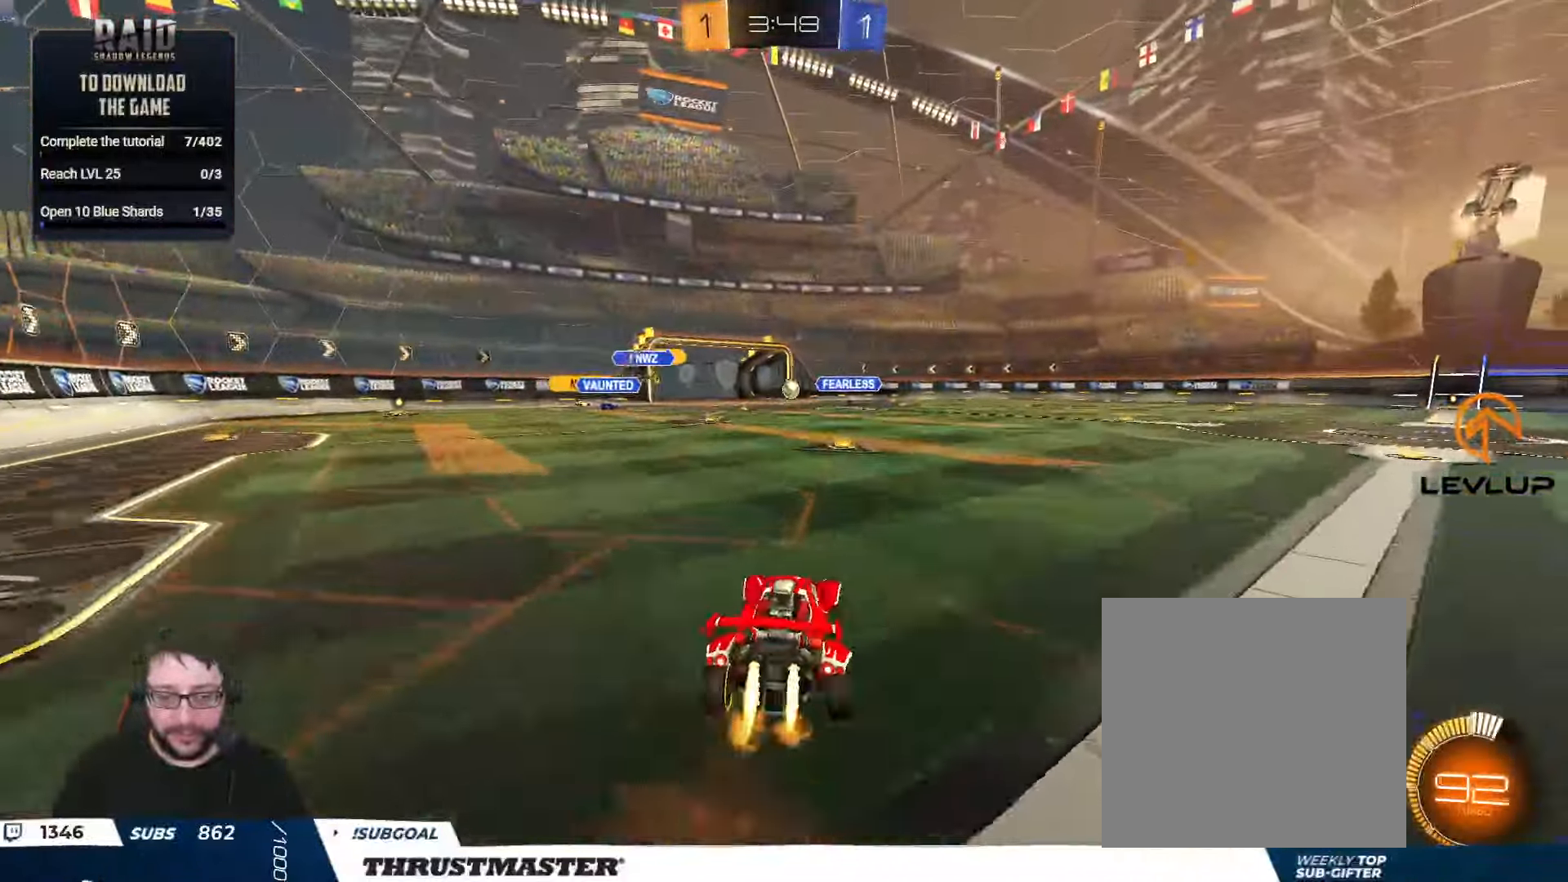
Gameplay with a controller (Xbox layout); each line is a JSON object with the inputs held at the frame after it. "events" lists button and stick changes between this image and that frame as [ms after this image, input, new state], when the widget could be followed in between. Not read: SELECT.
{"buttons": ["L2", "R2"], "left_stick": "down-left", "right_stick": "center", "events": [[50, "A", "down"], [50, "left_stick", "down"], [83, "L2", "up"], [116, "A", "up"], [133, "B", "up"], [233, "L2", "down"], [233, "left_stick", "down-left"]]}
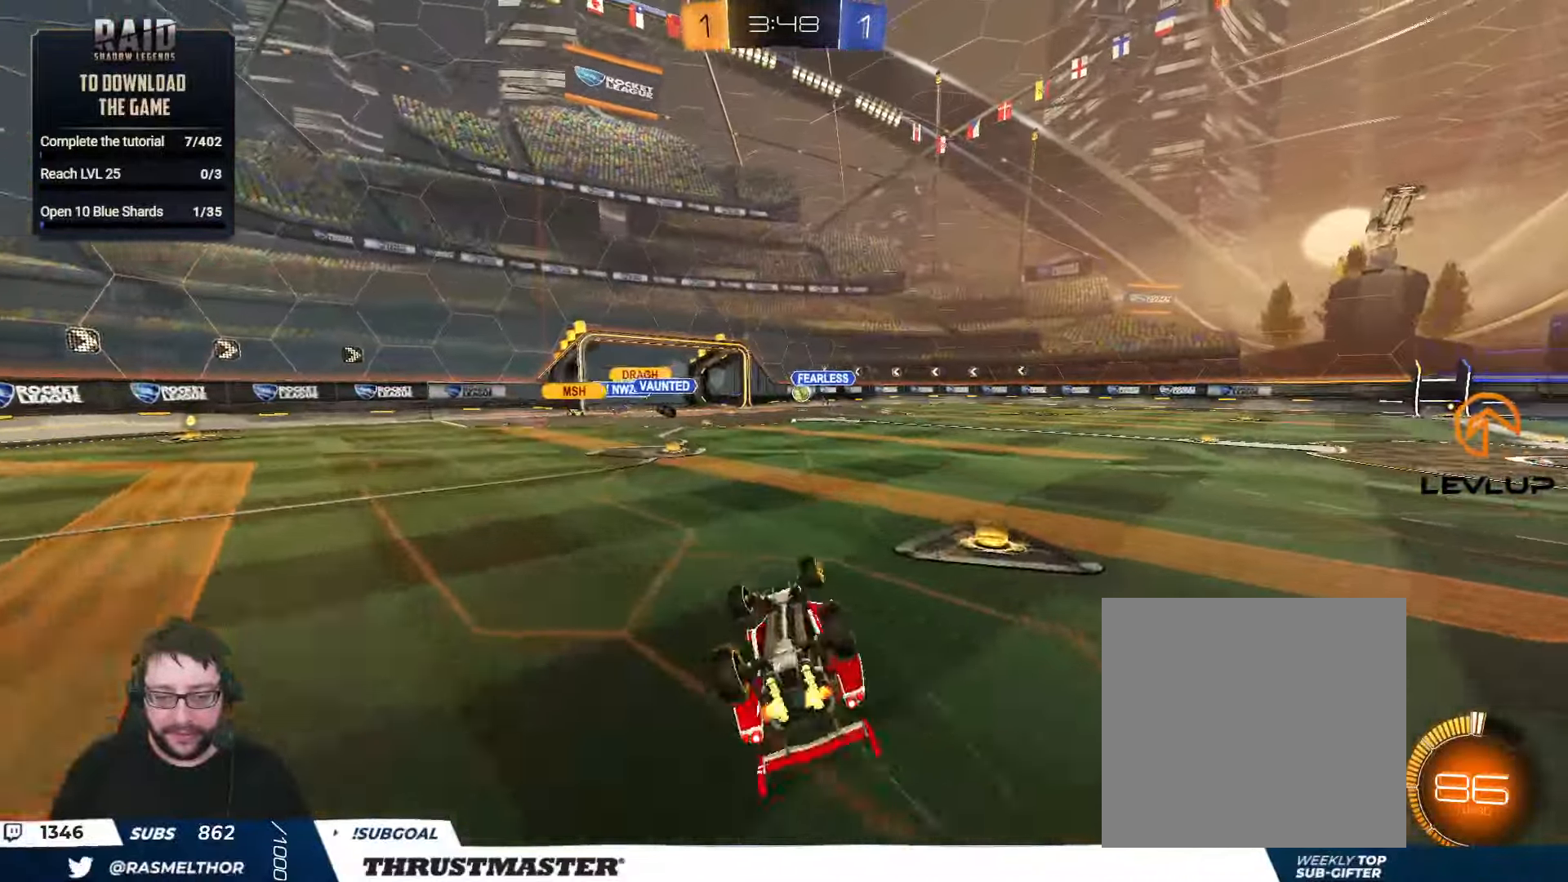
{"buttons": ["R2"], "left_stick": "center", "right_stick": "center", "events": [[216, "L2", "up"], [250, "left_stick", "center"]]}
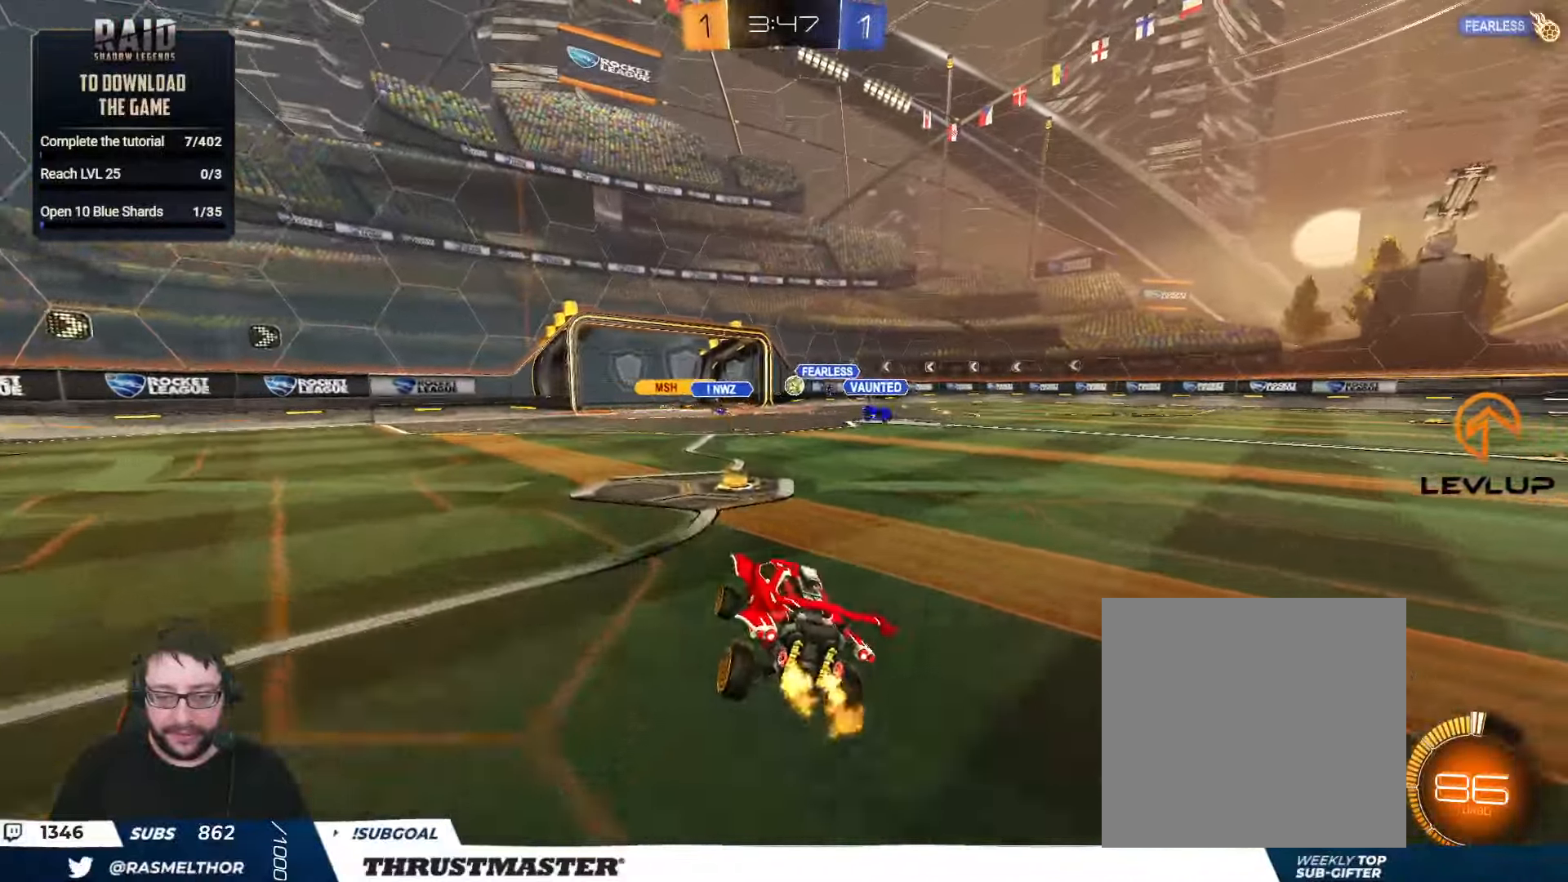
{"buttons": ["B", "R2"], "left_stick": "center", "right_stick": "center", "events": [[416, "B", "down"]]}
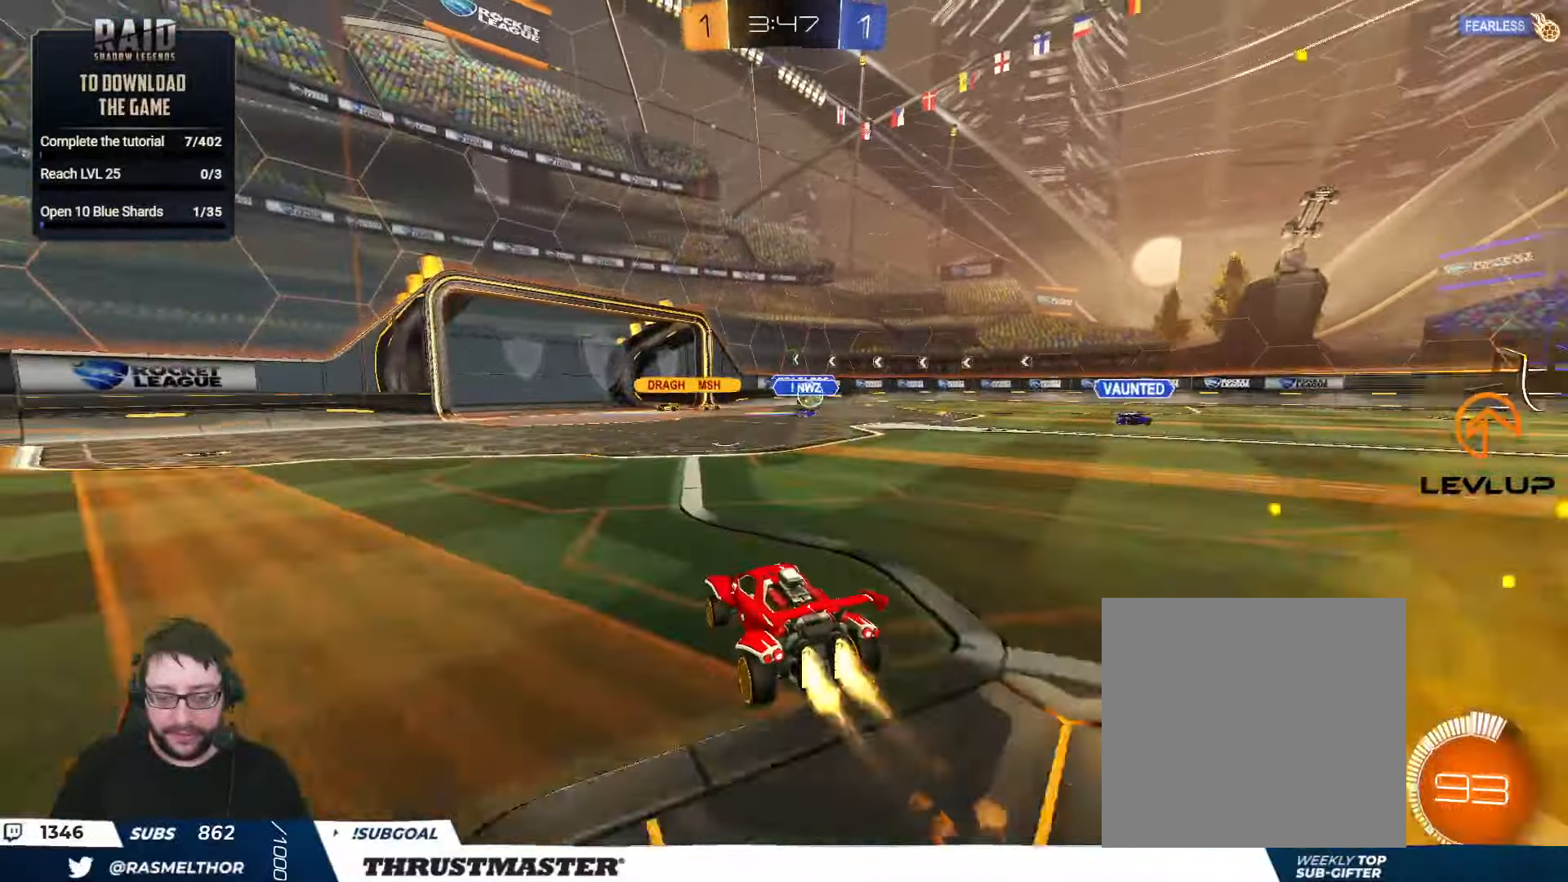
{"buttons": ["R2"], "left_stick": "center", "right_stick": "center", "events": [[66, "B", "up"]]}
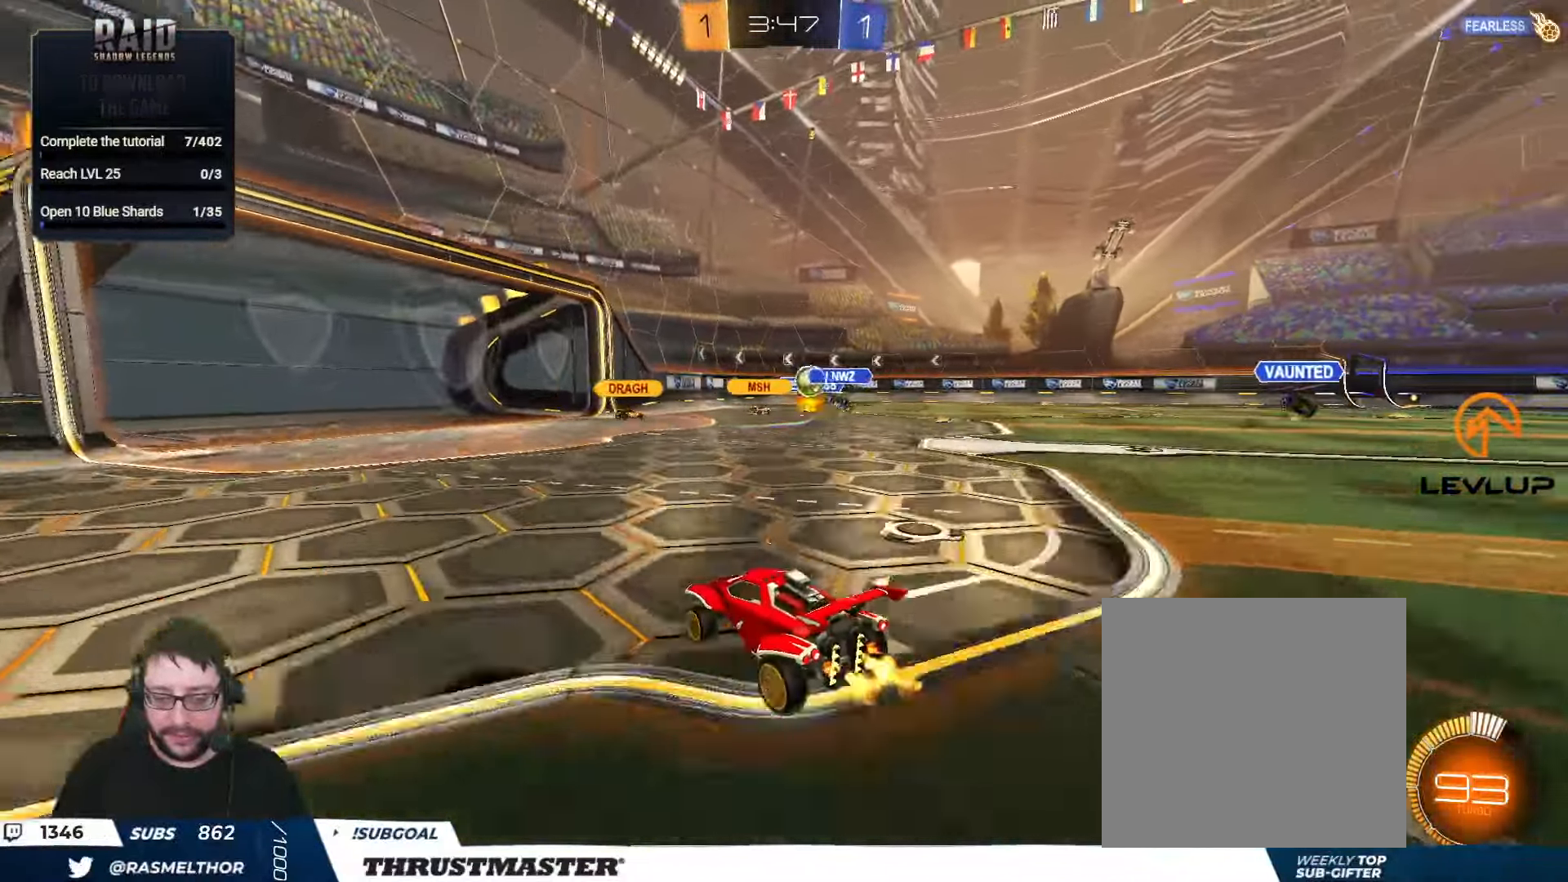
{"buttons": ["R2"], "left_stick": "down-left", "right_stick": "center", "events": [[250, "left_stick", "left"], [350, "left_stick", "down-left"]]}
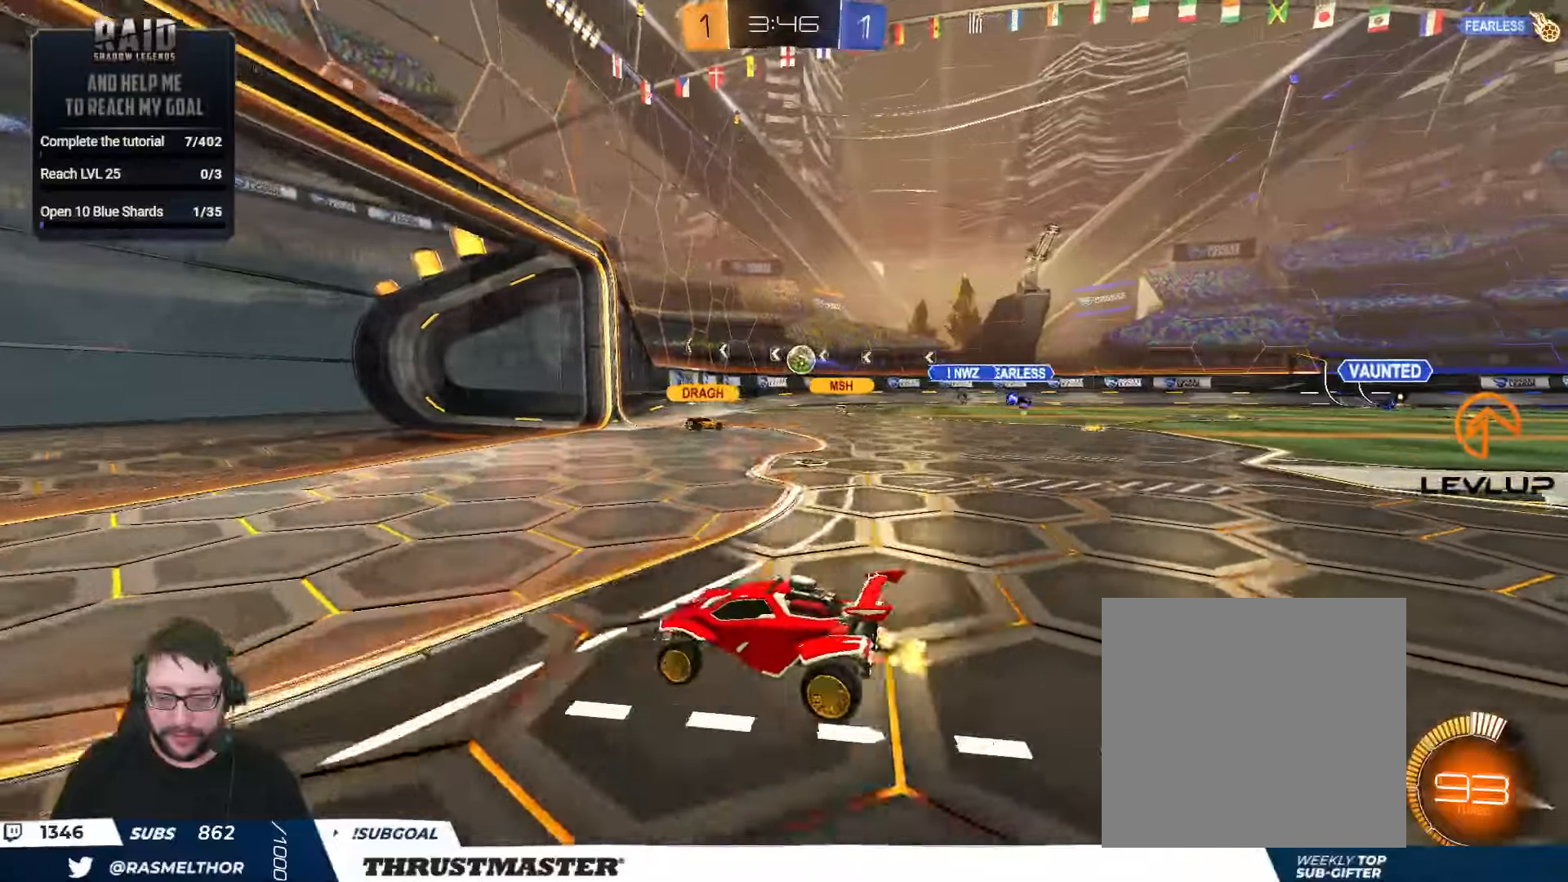
{"buttons": ["R2"], "left_stick": "right", "right_stick": "center", "events": [[150, "left_stick", "right"], [183, "L2", "down"], [233, "R2", "up"], [333, "L2", "up"], [433, "R2", "down"]]}
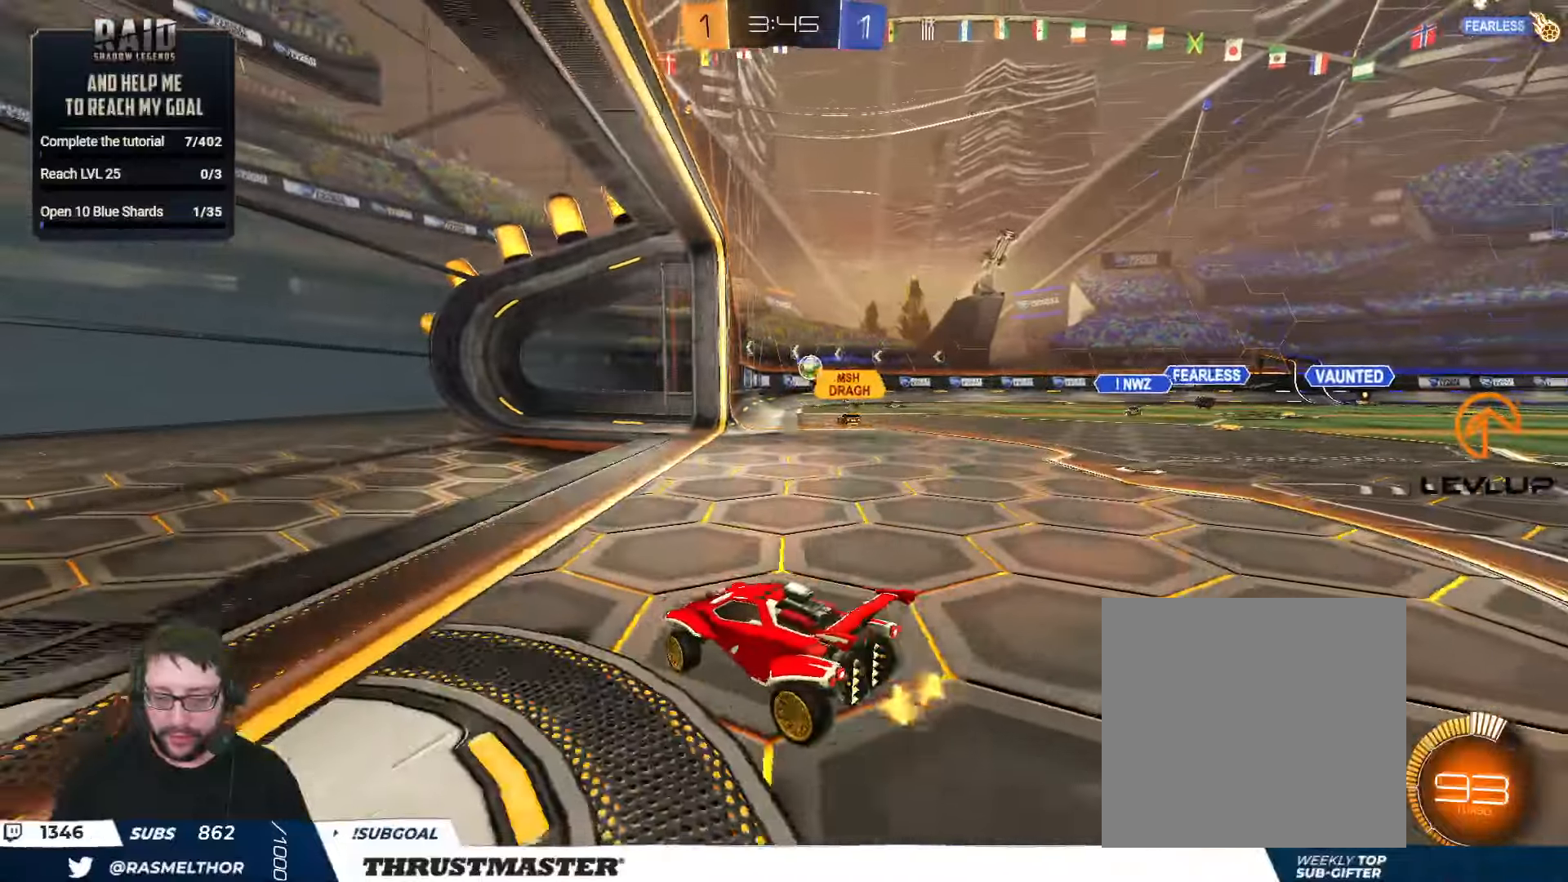
{"buttons": [], "left_stick": "right", "right_stick": "center", "events": [[433, "R2", "up"]]}
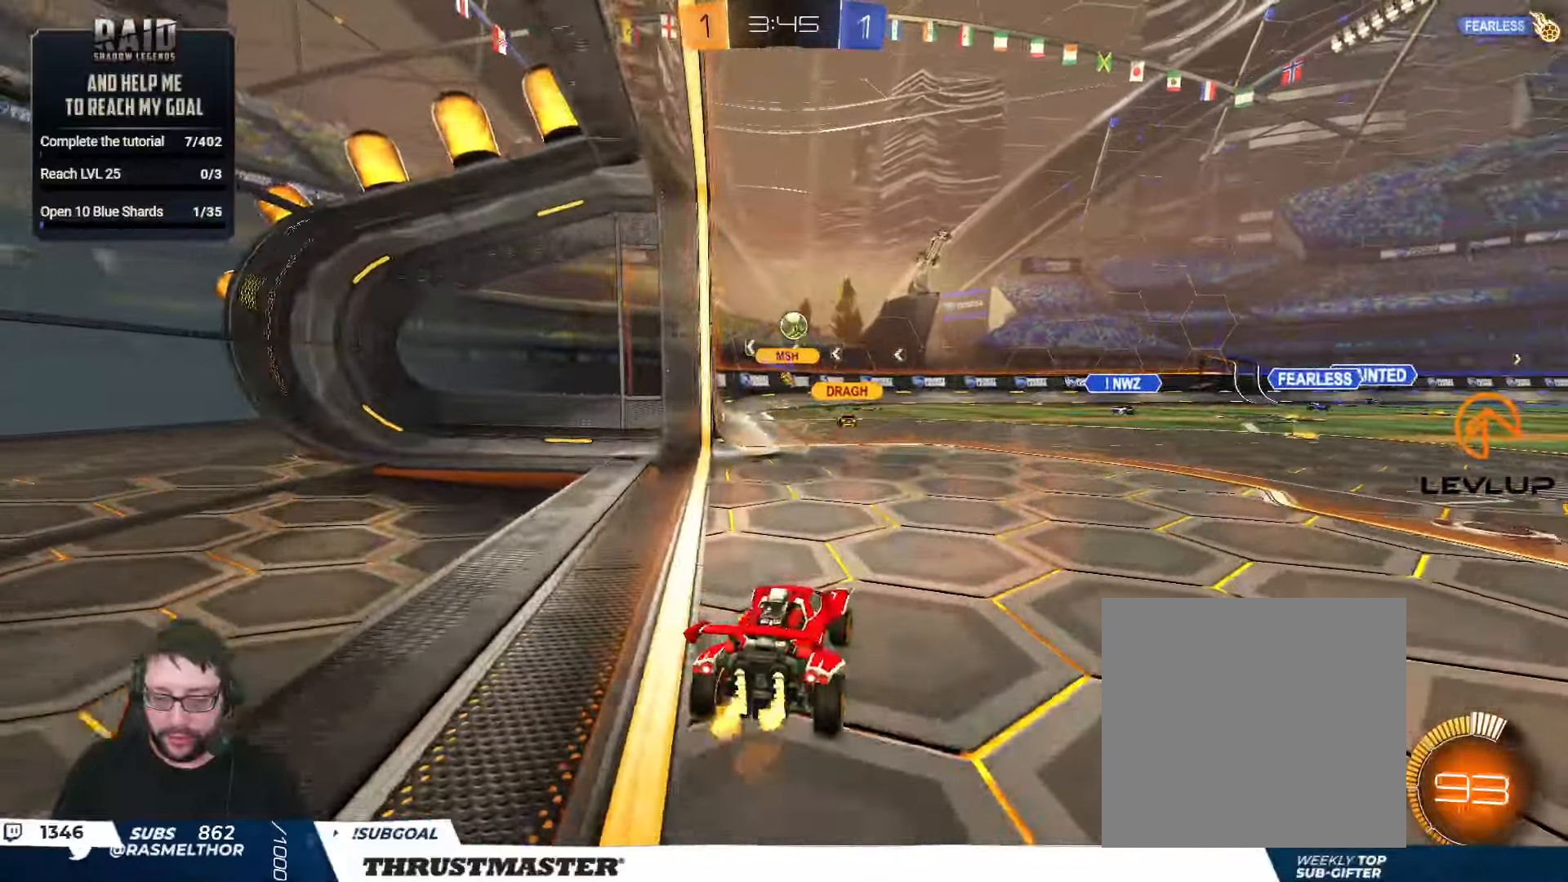
{"buttons": [], "left_stick": "down", "right_stick": "center", "events": [[183, "left_stick", "down"]]}
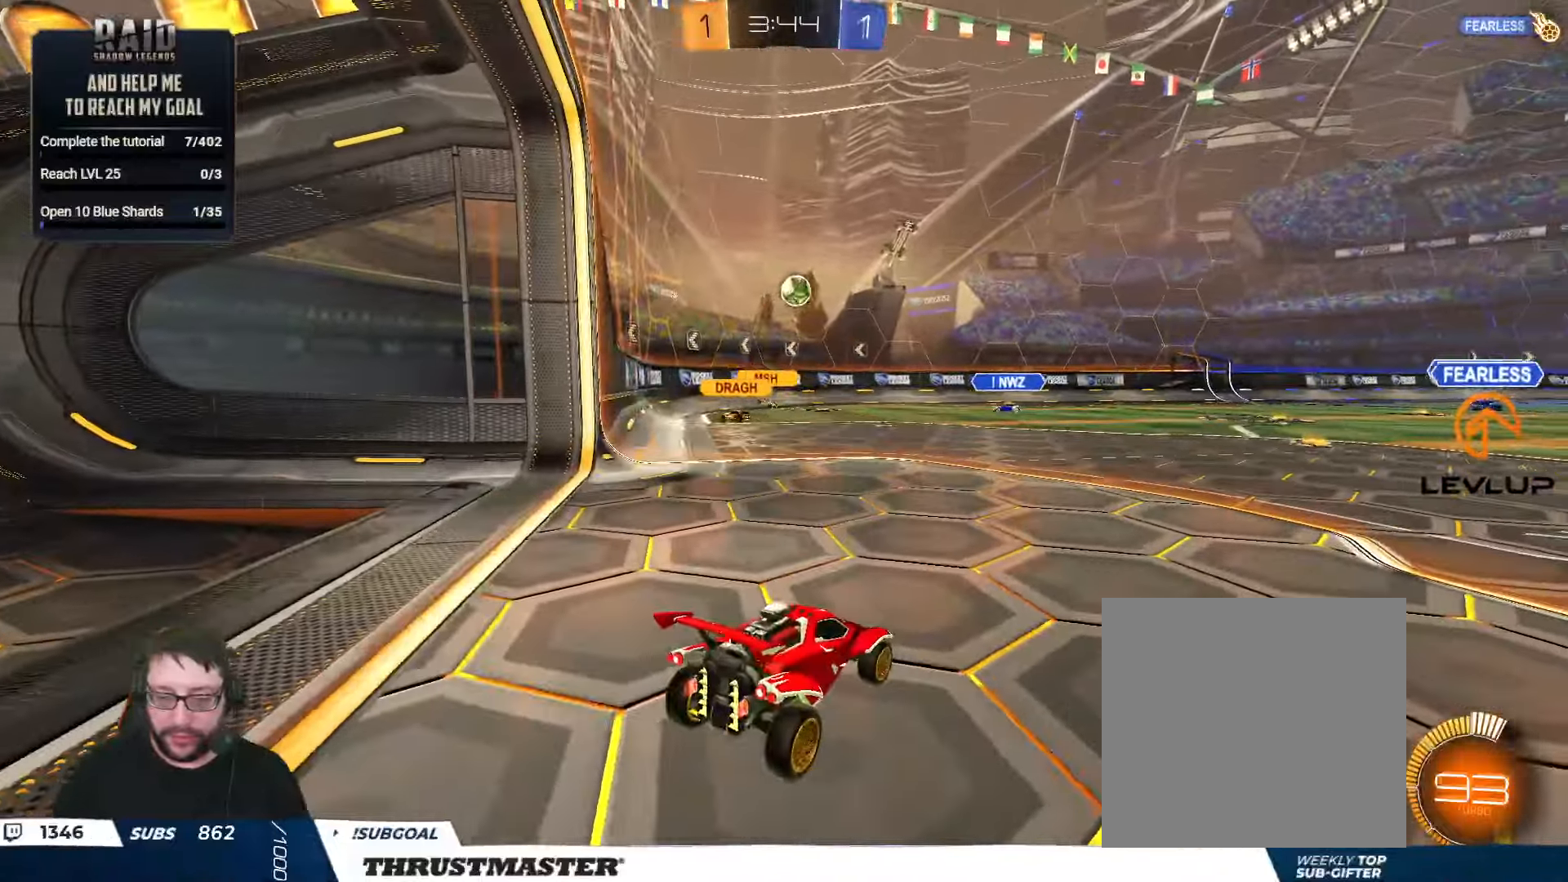
{"buttons": ["R2"], "left_stick": "center", "right_stick": "center", "events": [[433, "R2", "down"], [450, "left_stick", "center"]]}
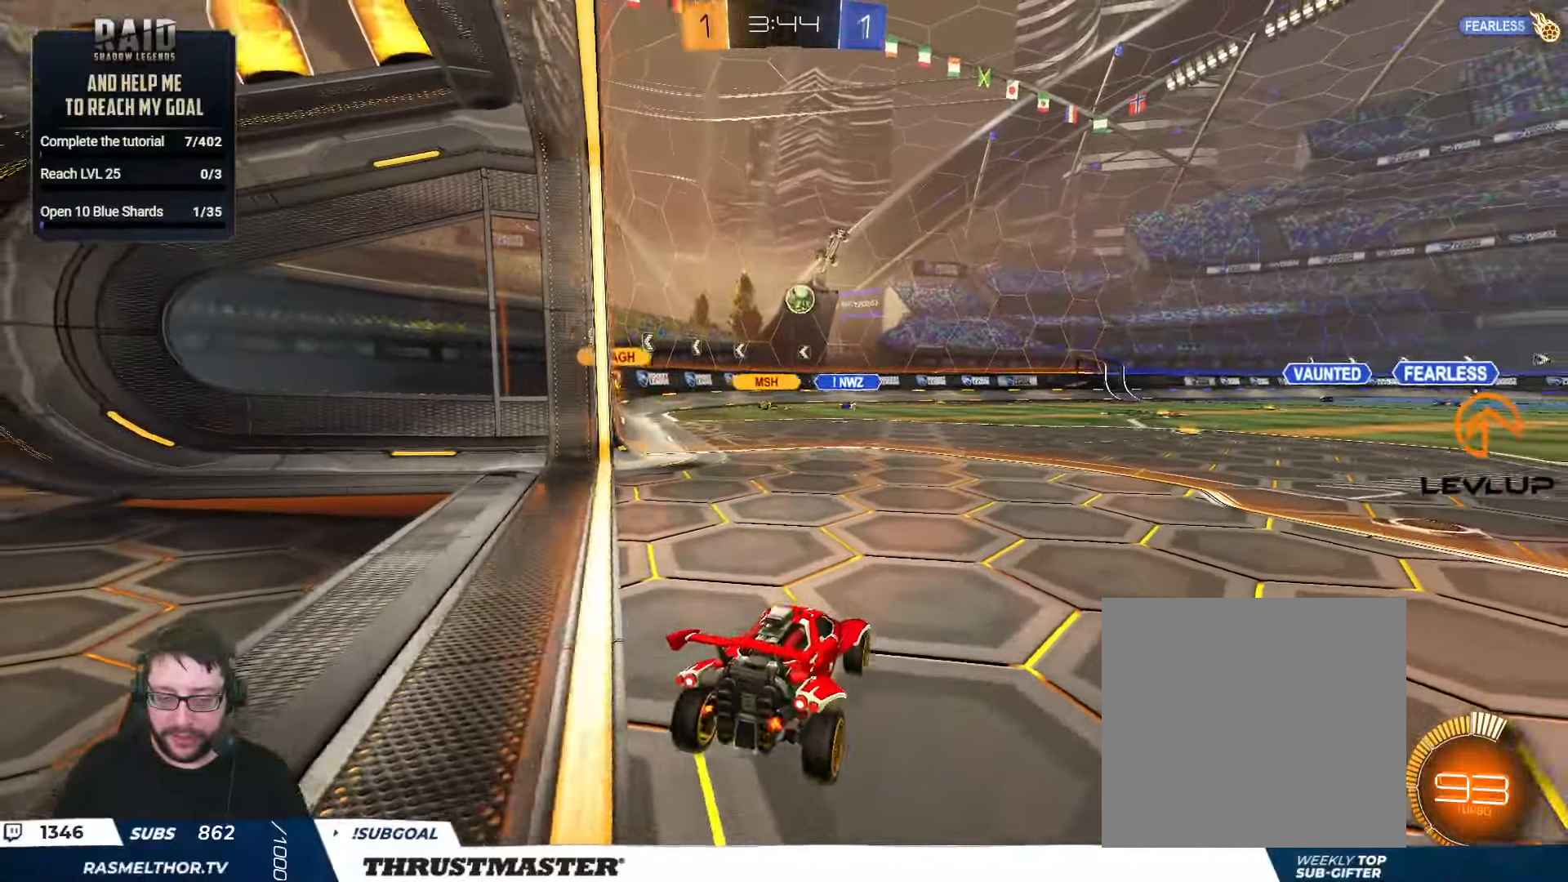
{"buttons": ["R2"], "left_stick": "right", "right_stick": "center", "events": [[300, "left_stick", "right"]]}
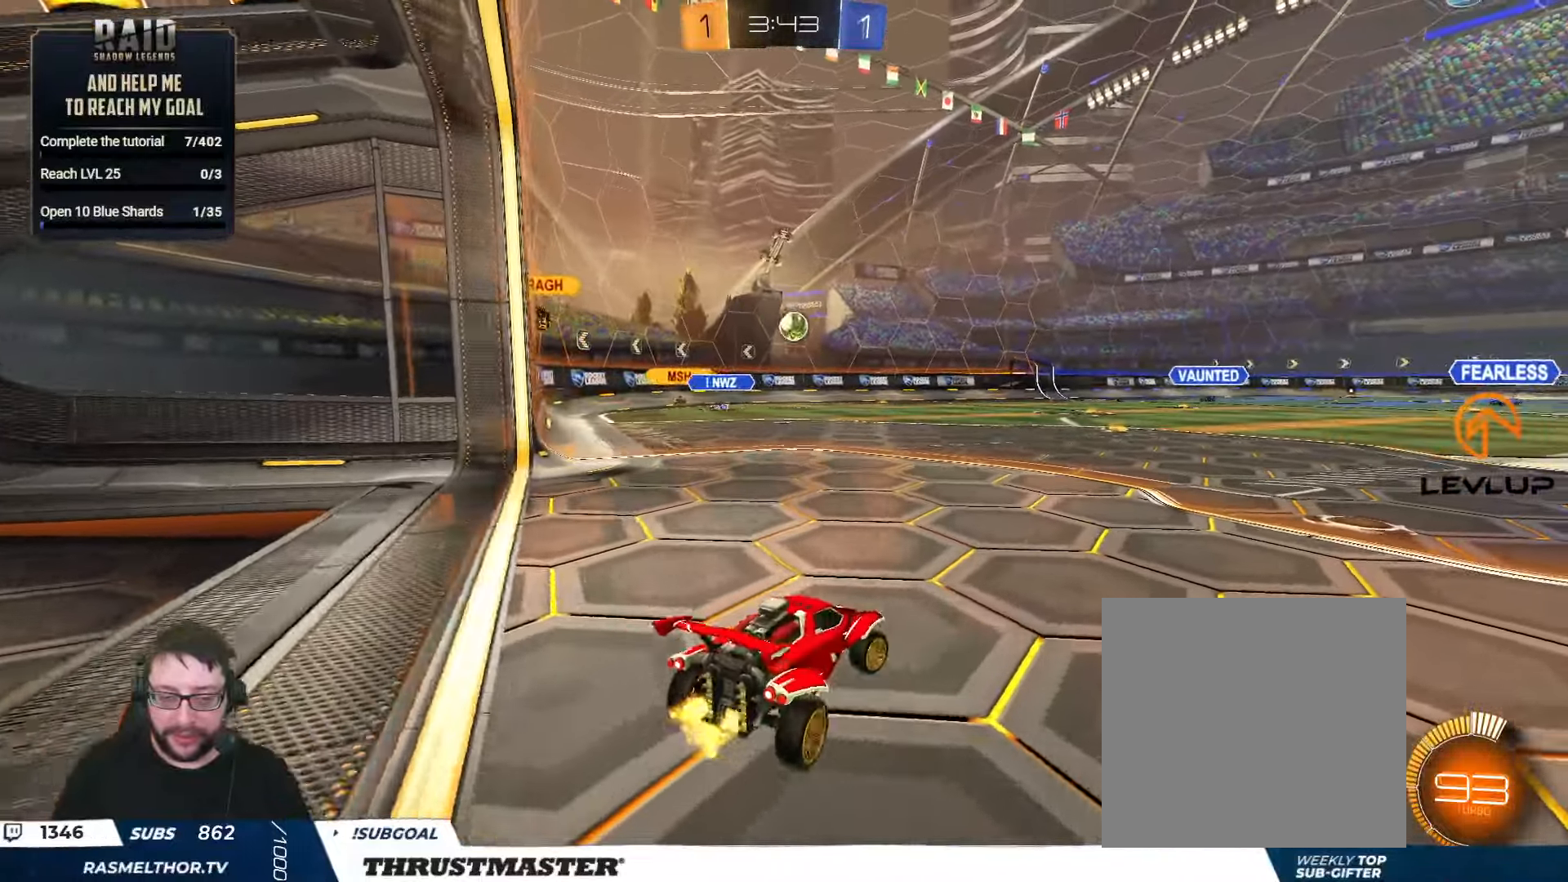
{"buttons": ["B", "R2"], "left_stick": "center", "right_stick": "center", "events": [[83, "left_stick", "left"], [100, "B", "down"], [317, "left_stick", "center"]]}
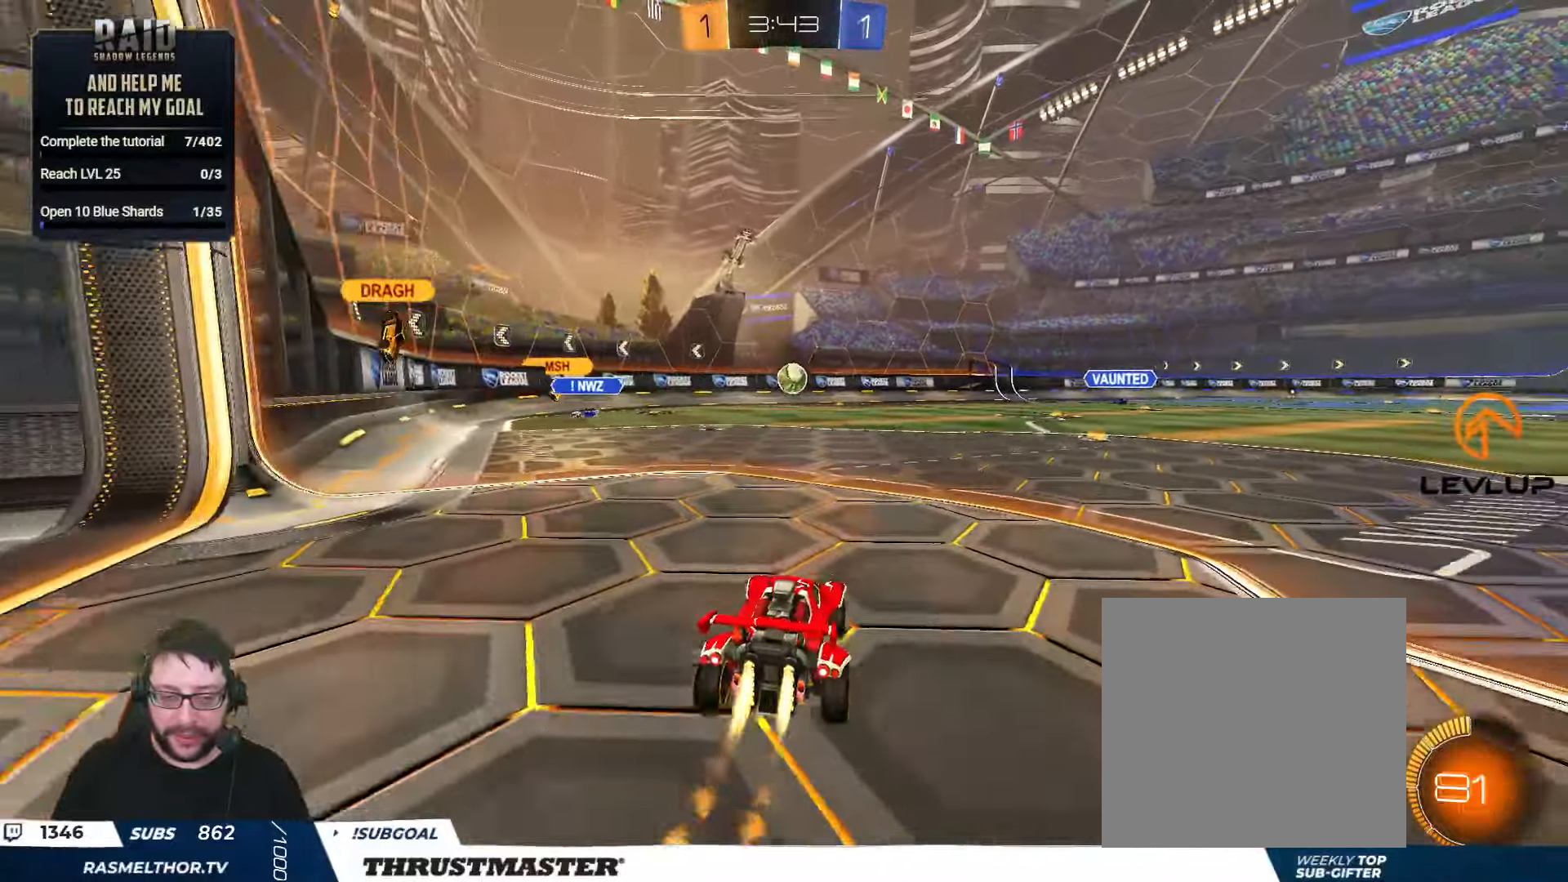
{"buttons": ["B", "R2"], "left_stick": "center", "right_stick": "center", "events": []}
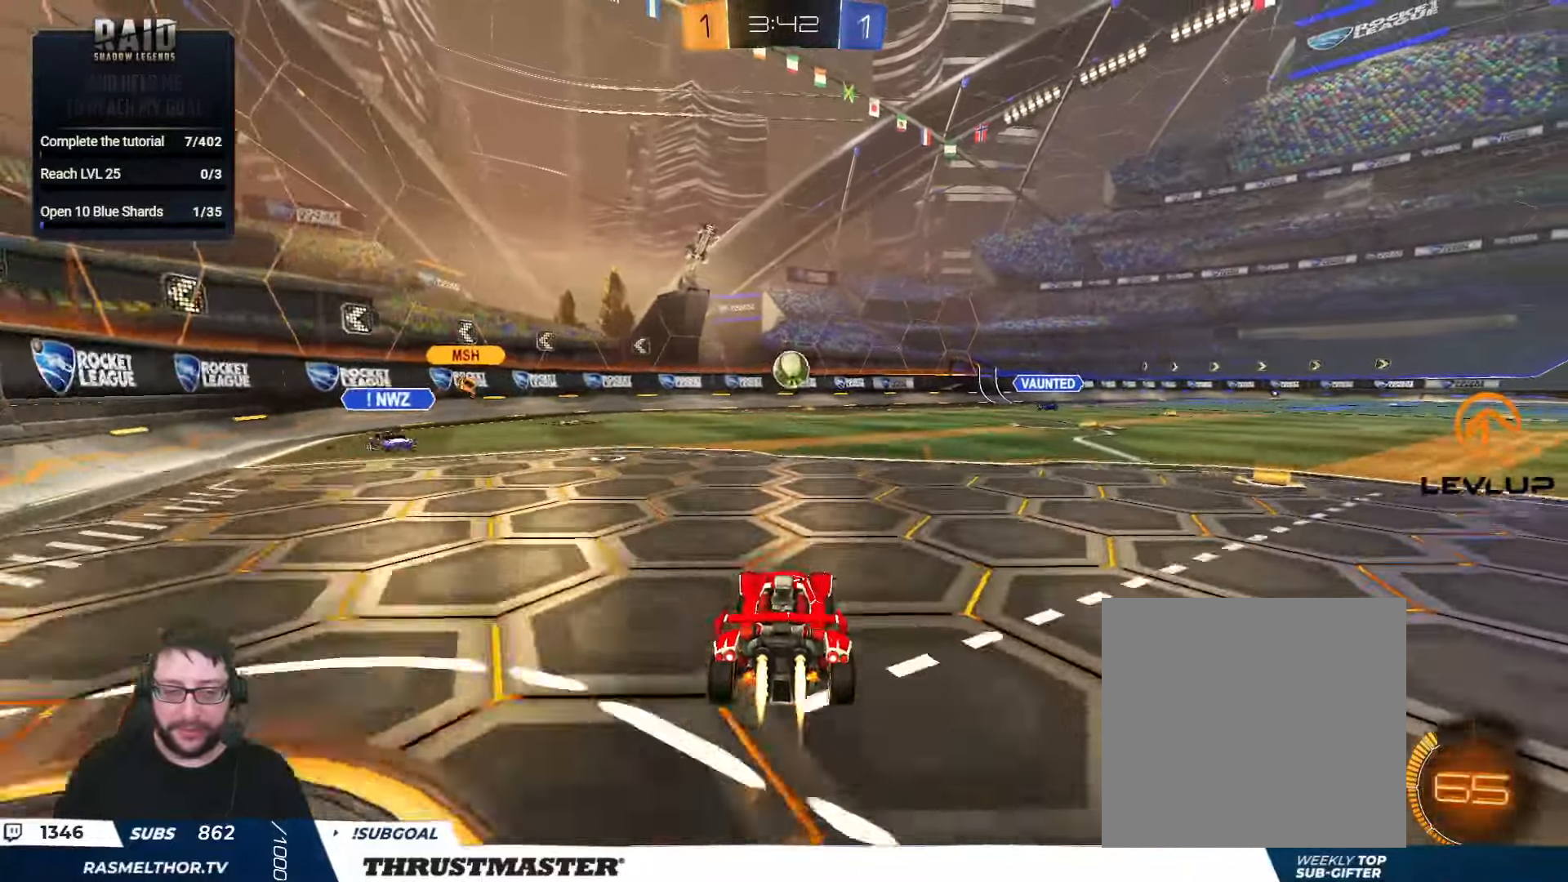
{"buttons": ["A", "B", "R2"], "left_stick": "down-left", "right_stick": "center", "events": [[267, "left_stick", "right"], [317, "A", "down"], [350, "left_stick", "down"], [417, "left_stick", "down-left"]]}
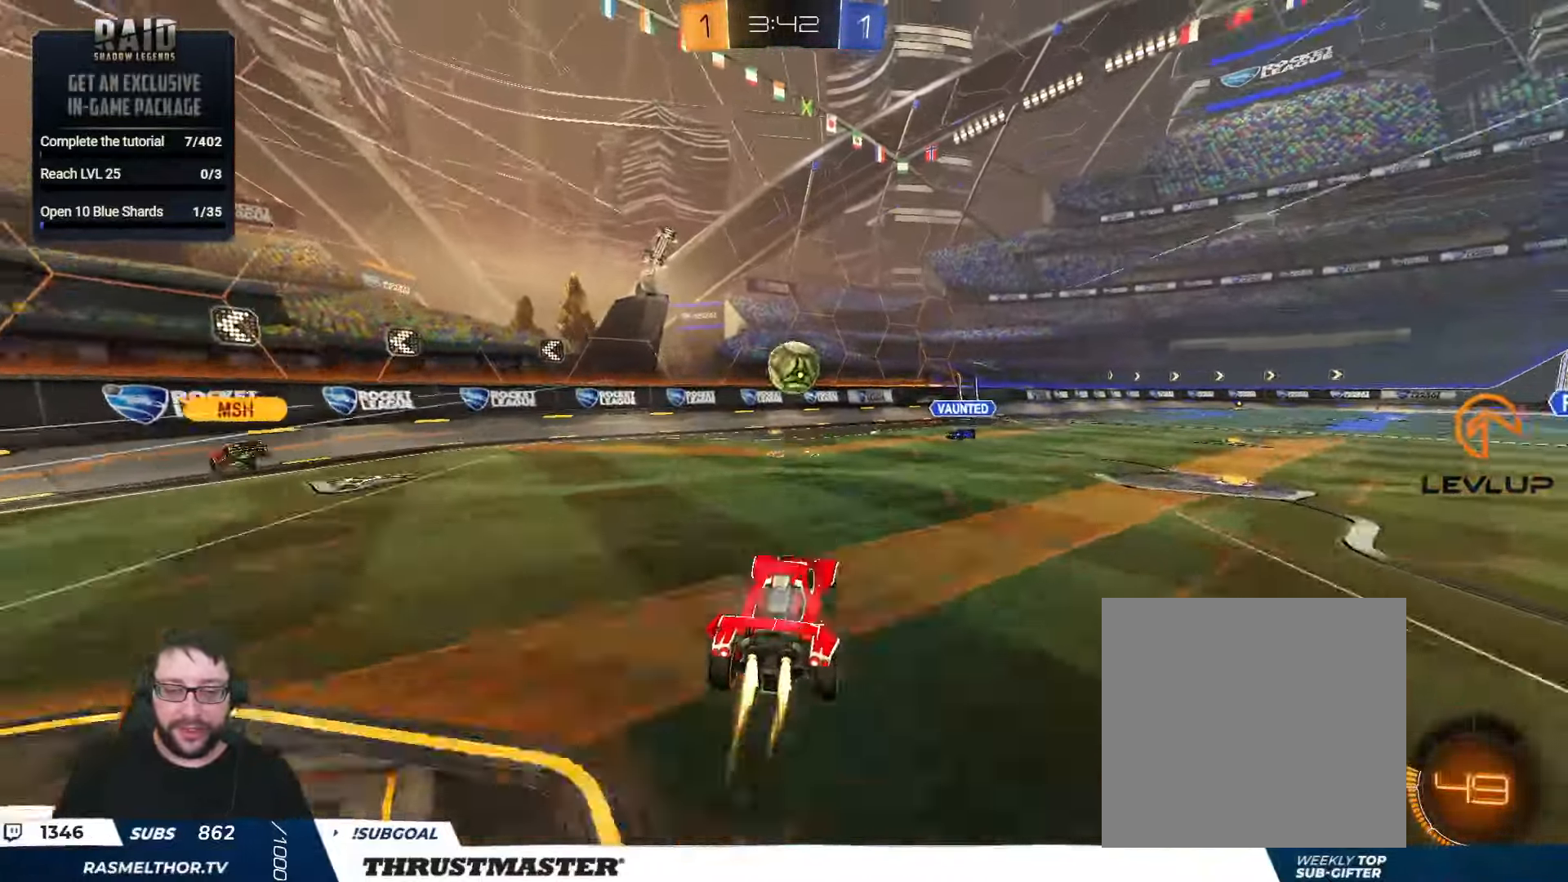
{"buttons": ["L2", "R2"], "left_stick": "down", "right_stick": "center", "events": [[17, "left_stick", "center"], [50, "A", "up"], [83, "B", "up"], [300, "left_stick", "up-right"], [350, "L2", "down"], [400, "A", "down"], [400, "B", "down"], [483, "A", "up"], [500, "B", "up"], [500, "left_stick", "down"]]}
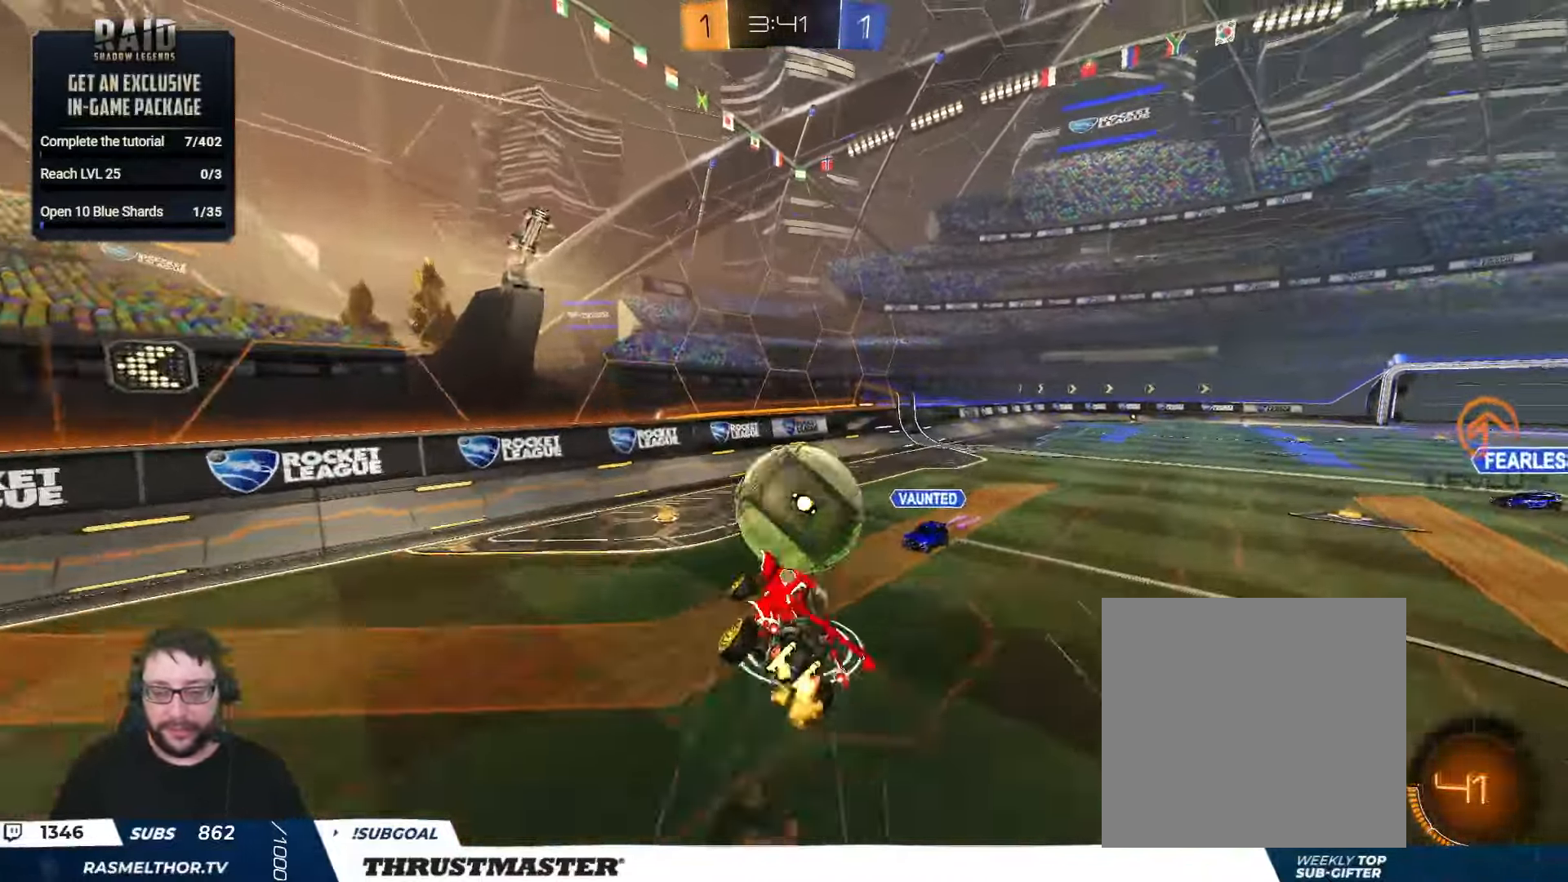
{"buttons": ["L2", "R2"], "left_stick": "down-right", "right_stick": "center", "events": [[33, "B", "down"], [50, "Y", "down"], [250, "Y", "up"], [350, "left_stick", "down-right"], [400, "Y", "down"], [417, "B", "up"], [484, "Y", "up"]]}
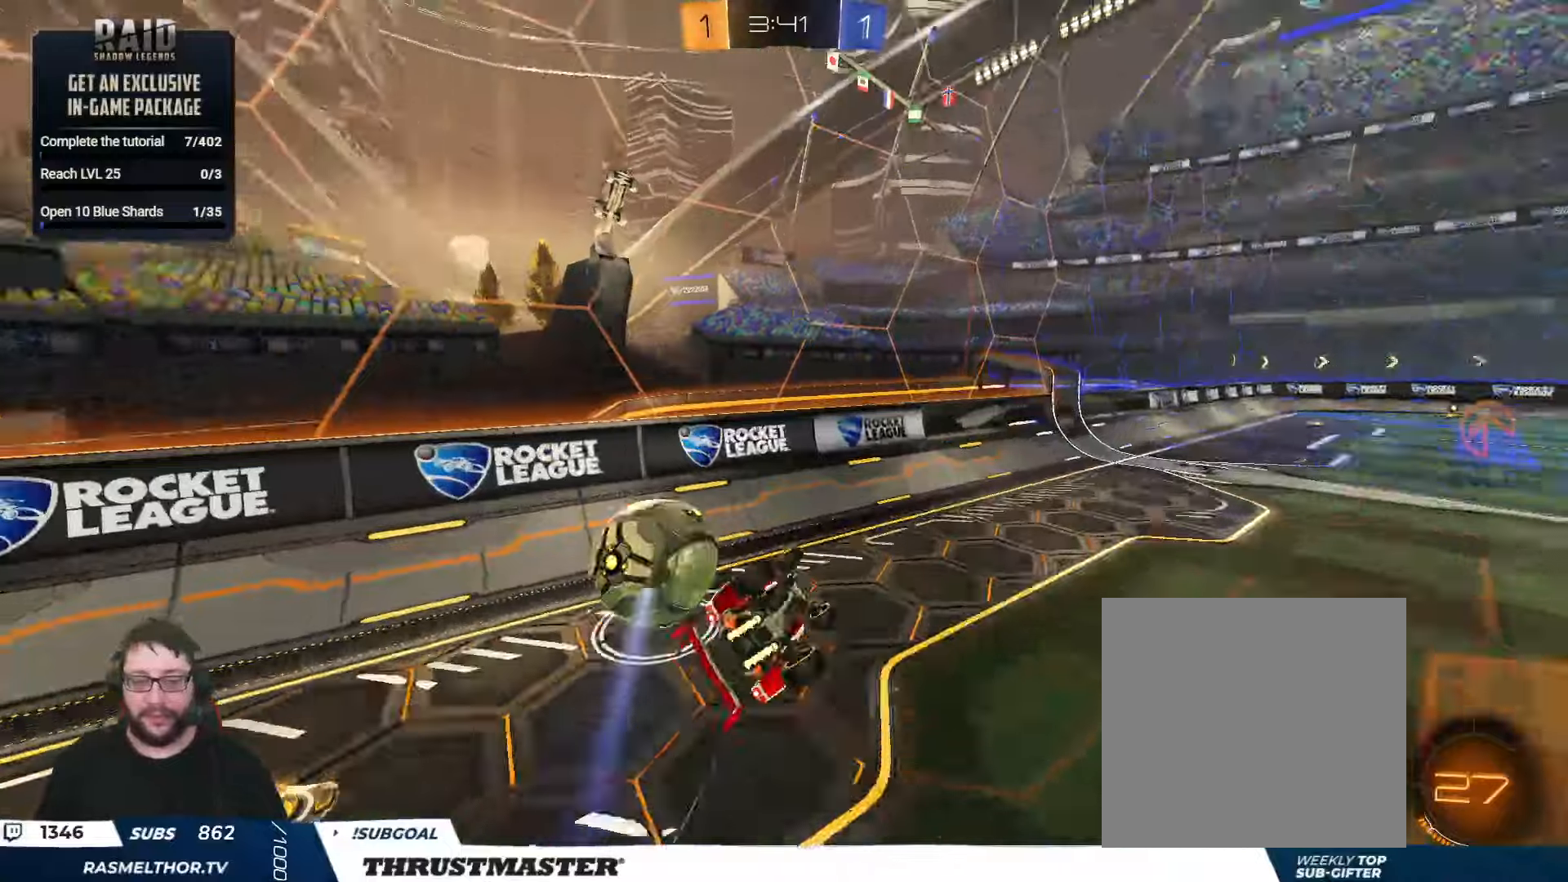
{"buttons": [], "left_stick": "down-left", "right_stick": "center", "events": [[50, "R2", "up"], [284, "left_stick", "down"], [350, "L2", "up"], [500, "left_stick", "down-left"]]}
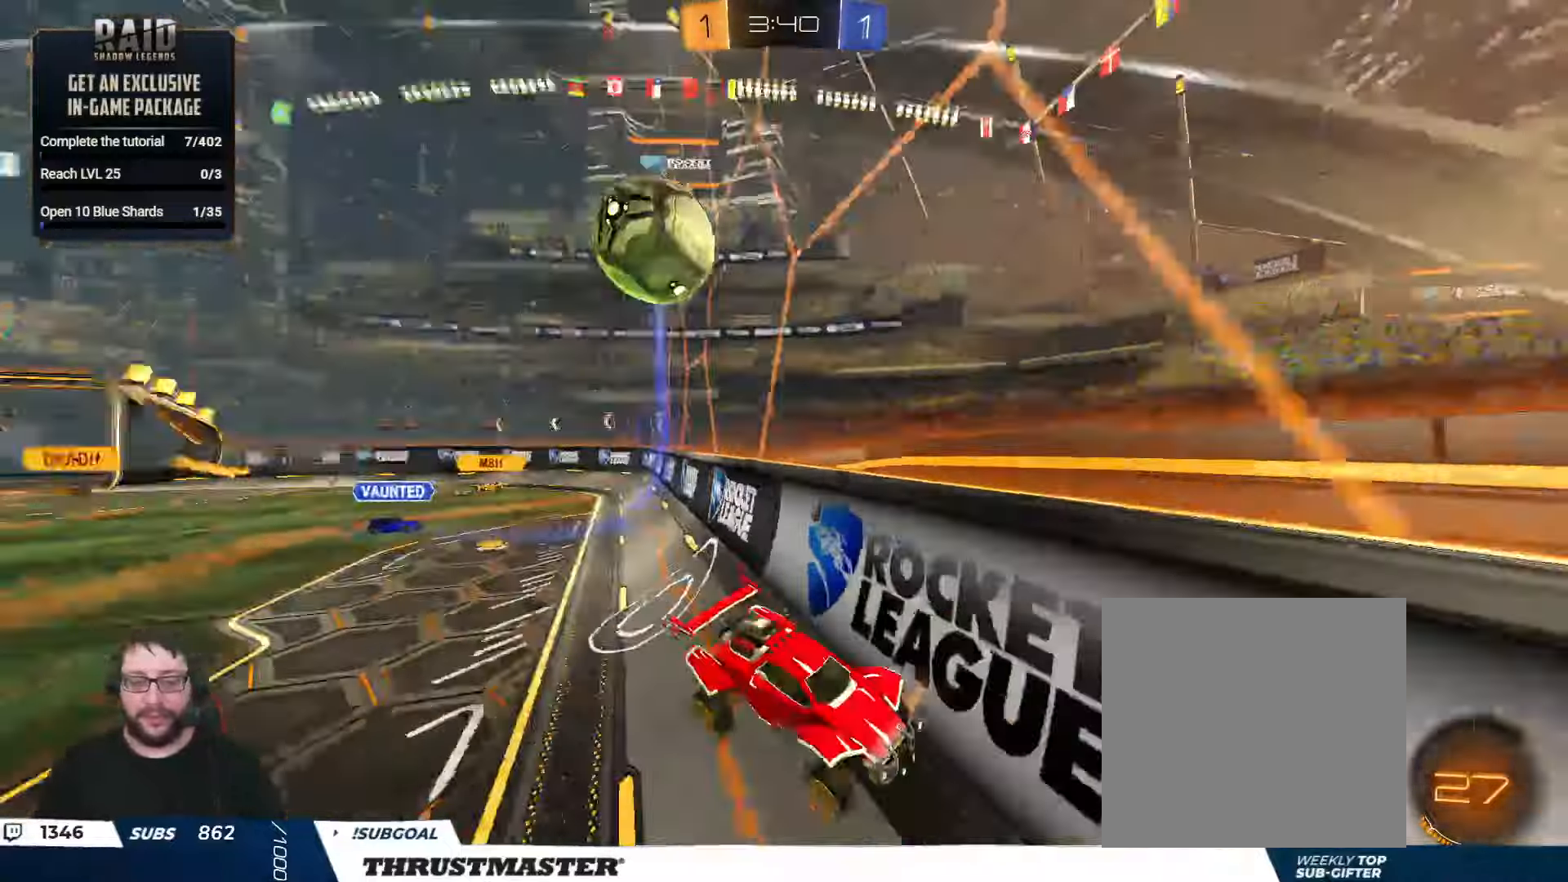
{"buttons": ["R2"], "left_stick": "left", "right_stick": "center", "events": [[67, "R2", "down"], [150, "left_stick", "left"]]}
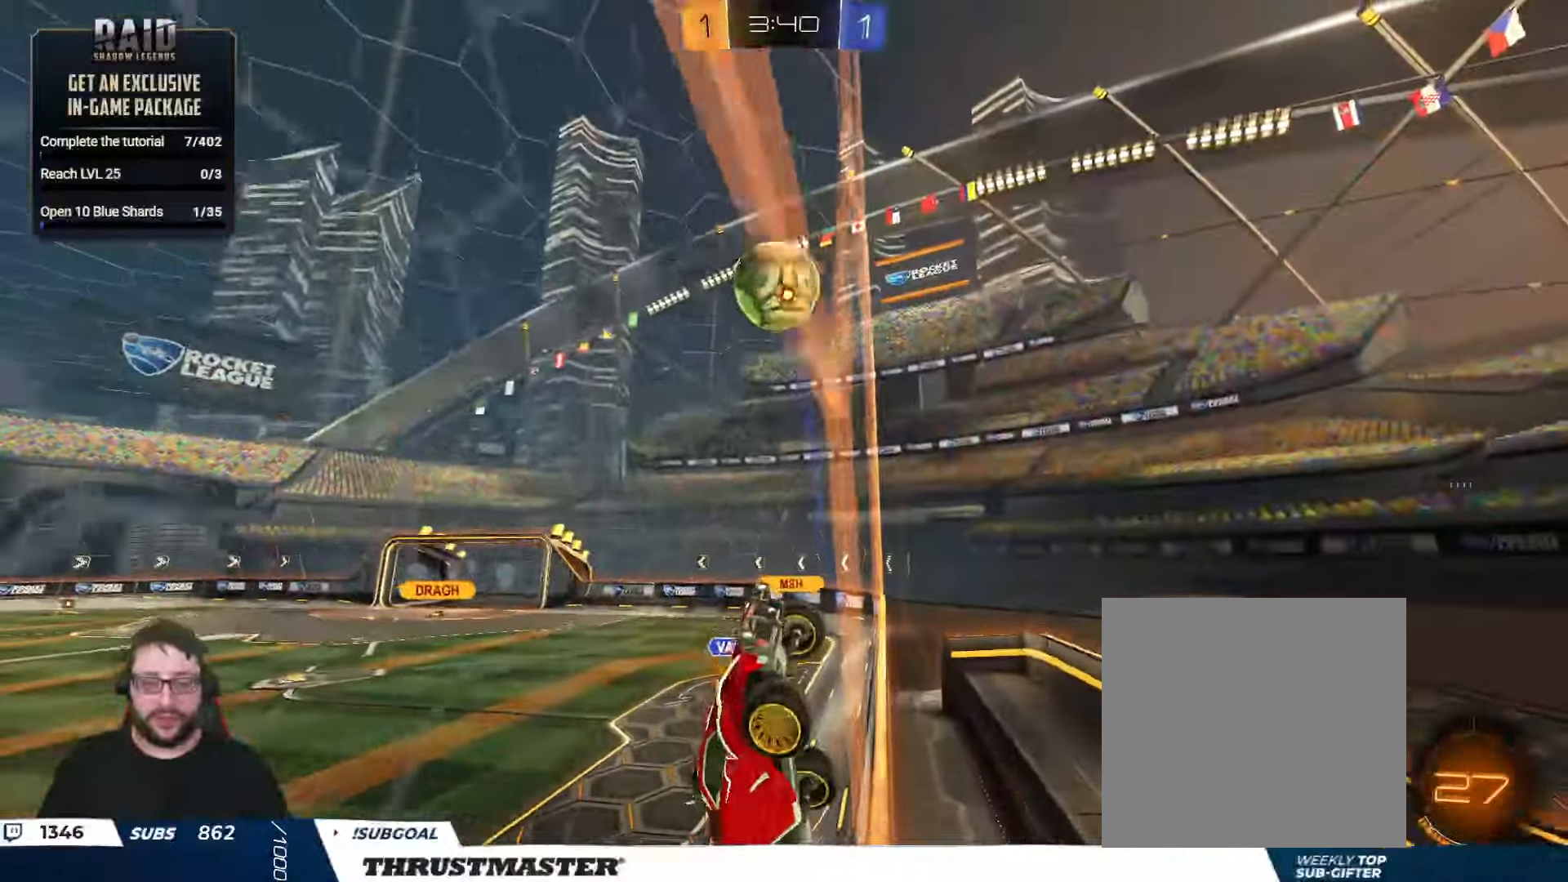
{"buttons": ["R2"], "left_stick": "center", "right_stick": "center", "events": [[184, "left_stick", "center"], [267, "left_stick", "left"], [350, "left_stick", "center"]]}
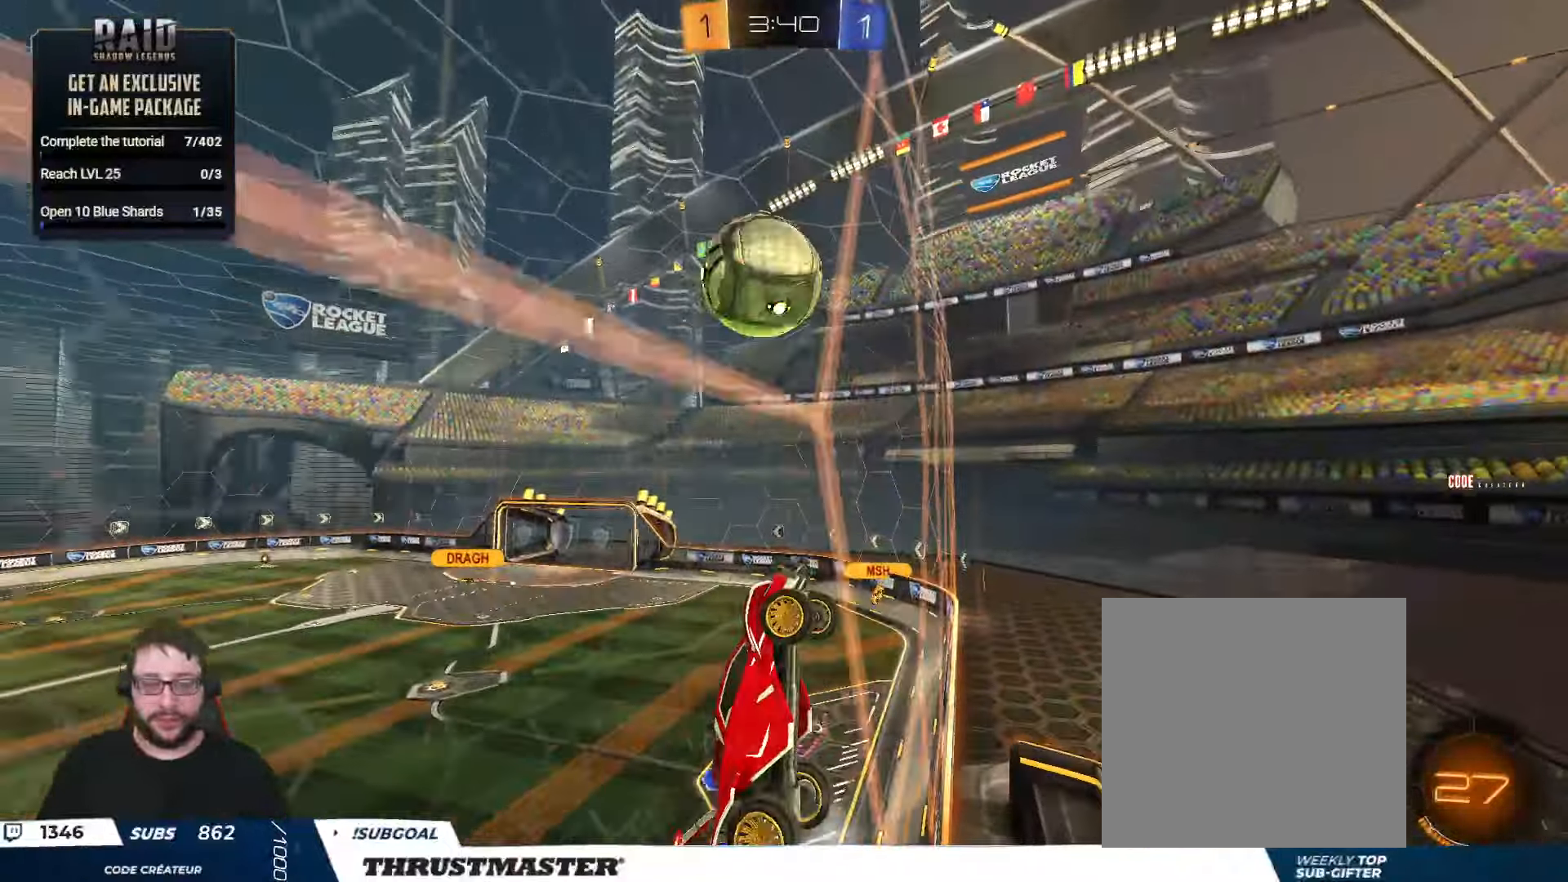
{"buttons": ["R2"], "left_stick": "left", "right_stick": "center", "events": [[184, "left_stick", "down"], [200, "A", "down"], [200, "B", "down"], [367, "A", "up"], [400, "B", "up"], [500, "left_stick", "left"]]}
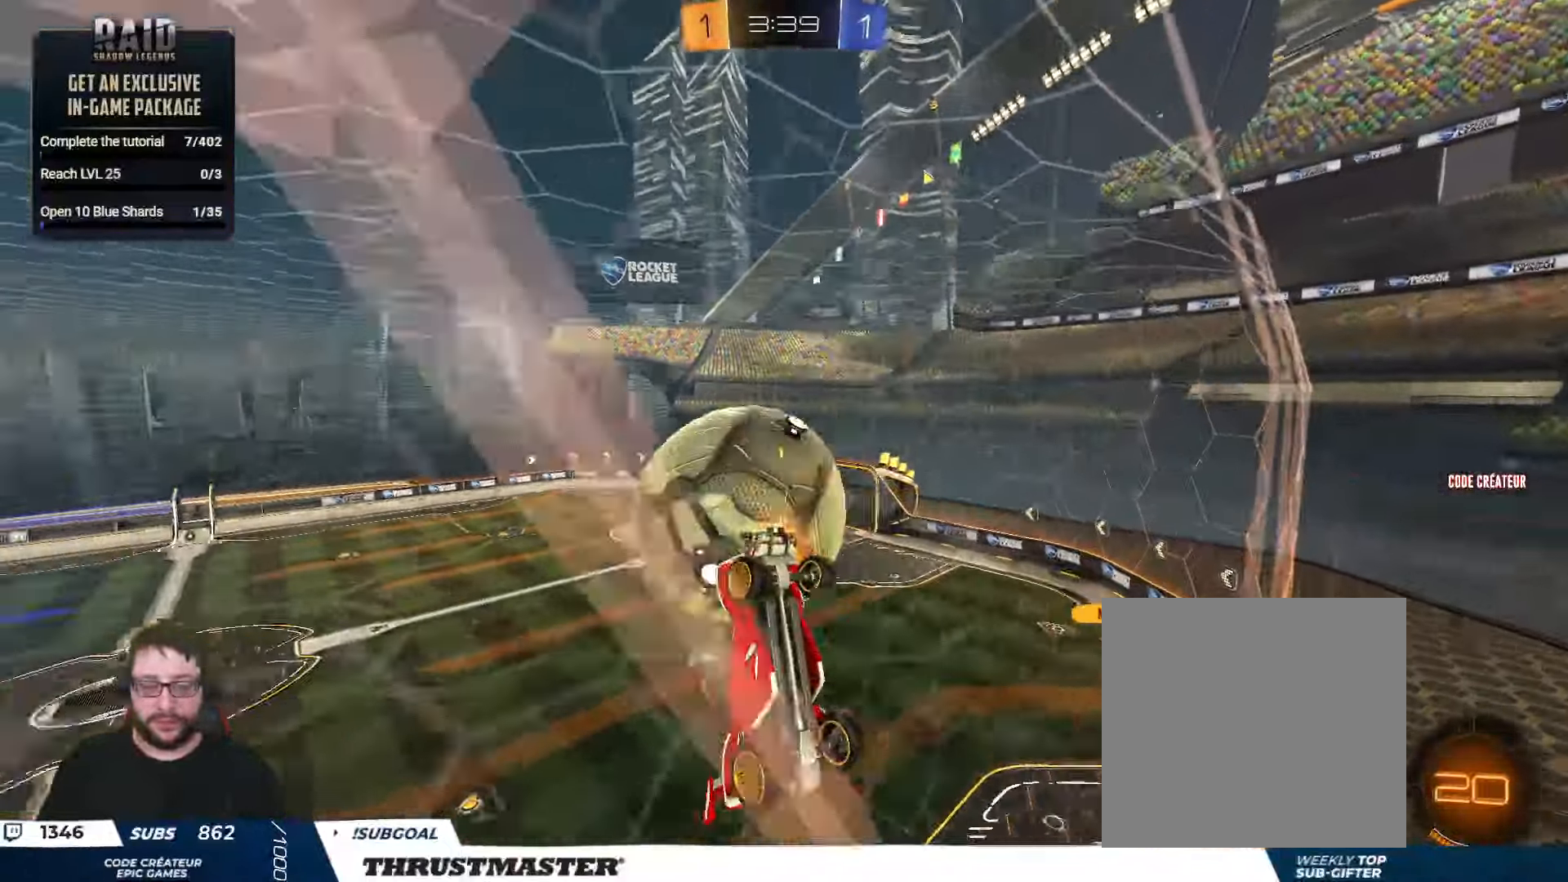
{"buttons": [], "left_stick": "left", "right_stick": "center", "events": [[17, "L2", "down"], [50, "A", "down"], [50, "B", "down"], [67, "L3", "down"], [134, "A", "up"], [134, "B", "up"], [150, "L3", "up"], [150, "left_stick", "down-left"], [284, "R2", "up"], [400, "left_stick", "up-left"], [467, "L2", "up"], [500, "left_stick", "left"]]}
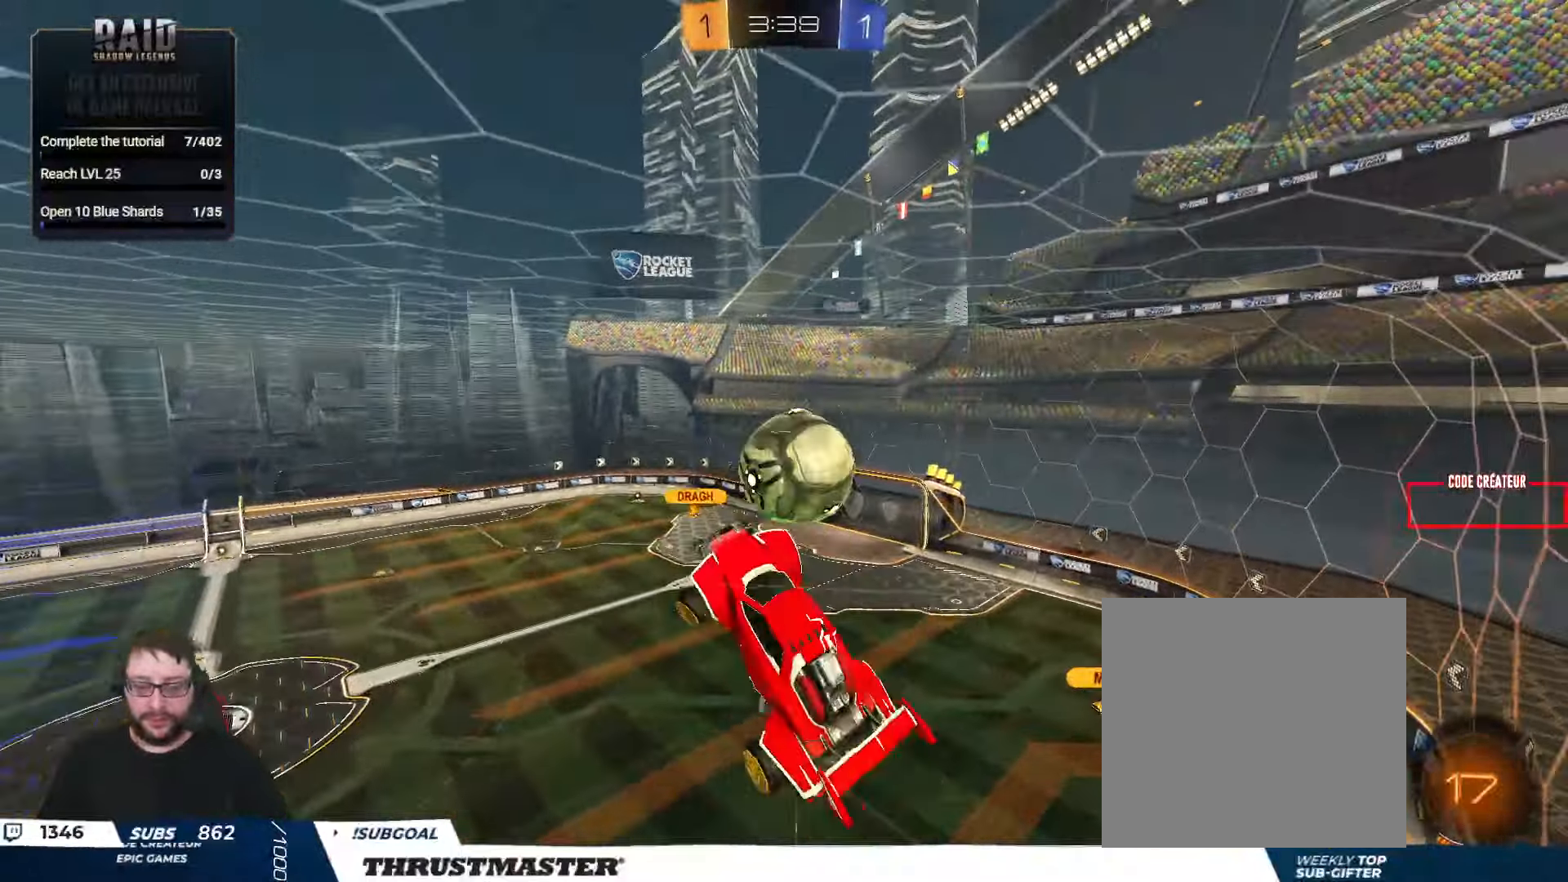
{"buttons": [], "left_stick": "down", "right_stick": "center", "events": [[234, "left_stick", "down-left"], [417, "left_stick", "down"]]}
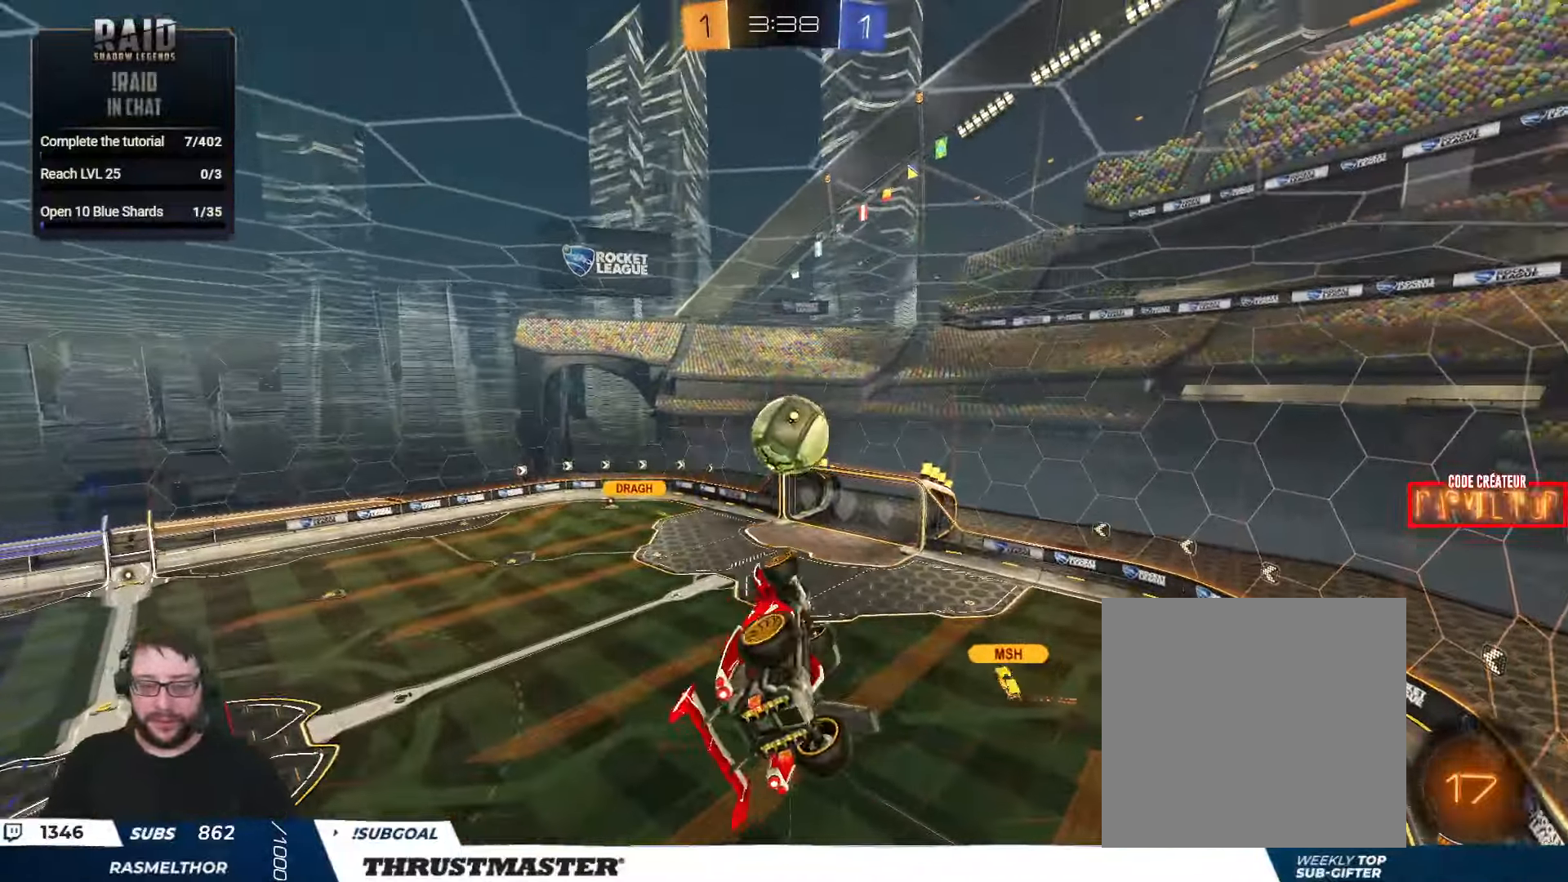
{"buttons": ["B", "R2"], "left_stick": "center", "right_stick": "center", "events": [[34, "left_stick", "down-right"], [50, "L2", "down"], [134, "R2", "down"], [134, "left_stick", "right"], [350, "L2", "up"], [367, "left_stick", "center"], [400, "B", "down"]]}
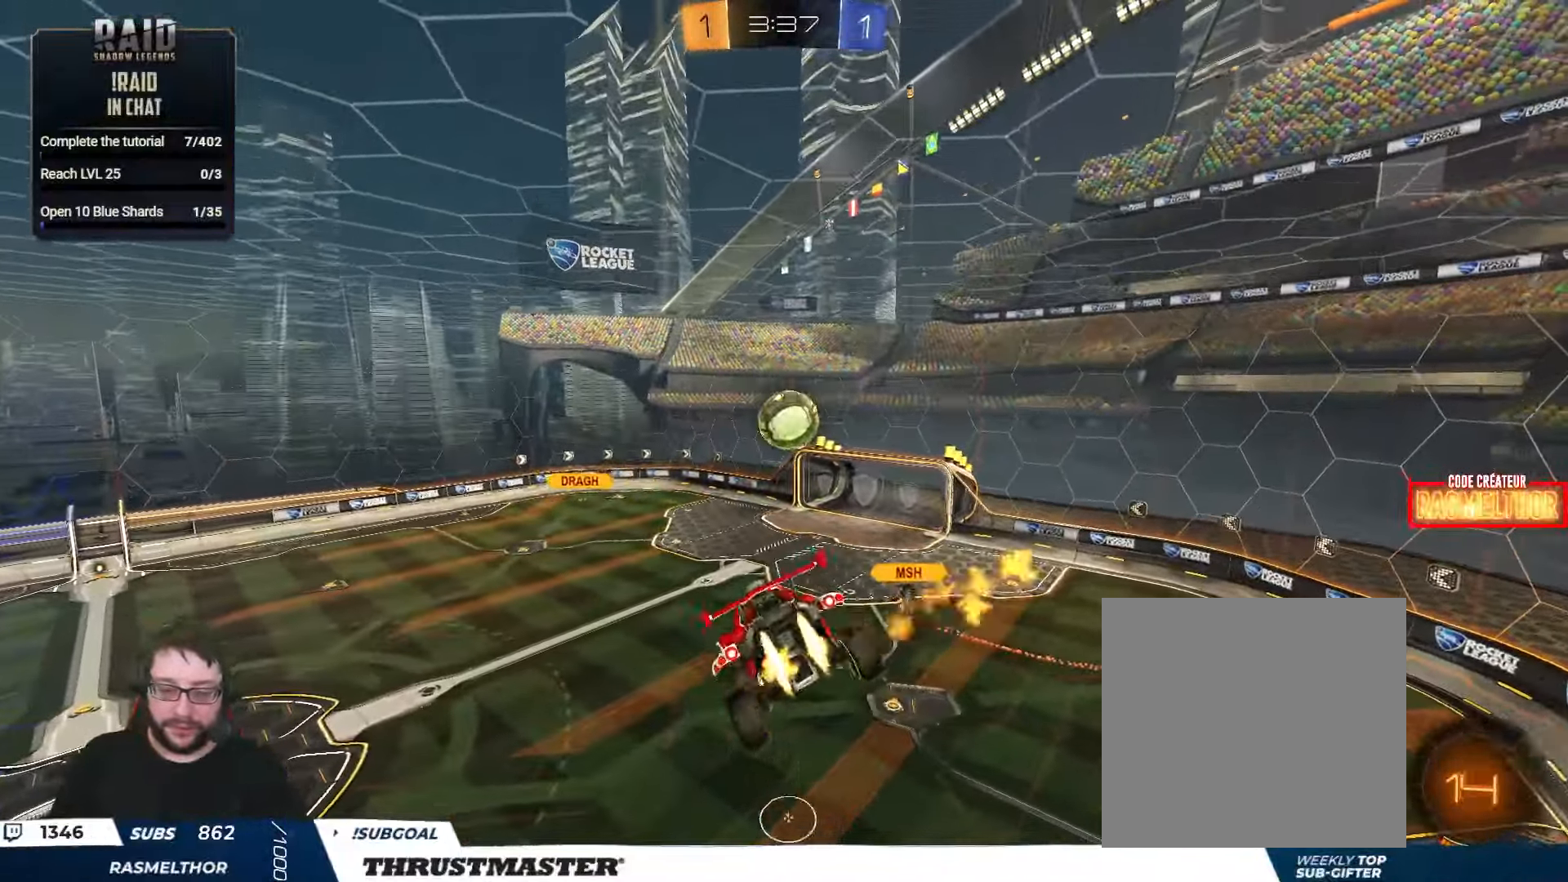
{"buttons": [], "left_stick": "left", "right_stick": "center", "events": [[50, "left_stick", "down"], [134, "B", "up"], [150, "left_stick", "center"], [300, "left_stick", "left"], [384, "R2", "up"]]}
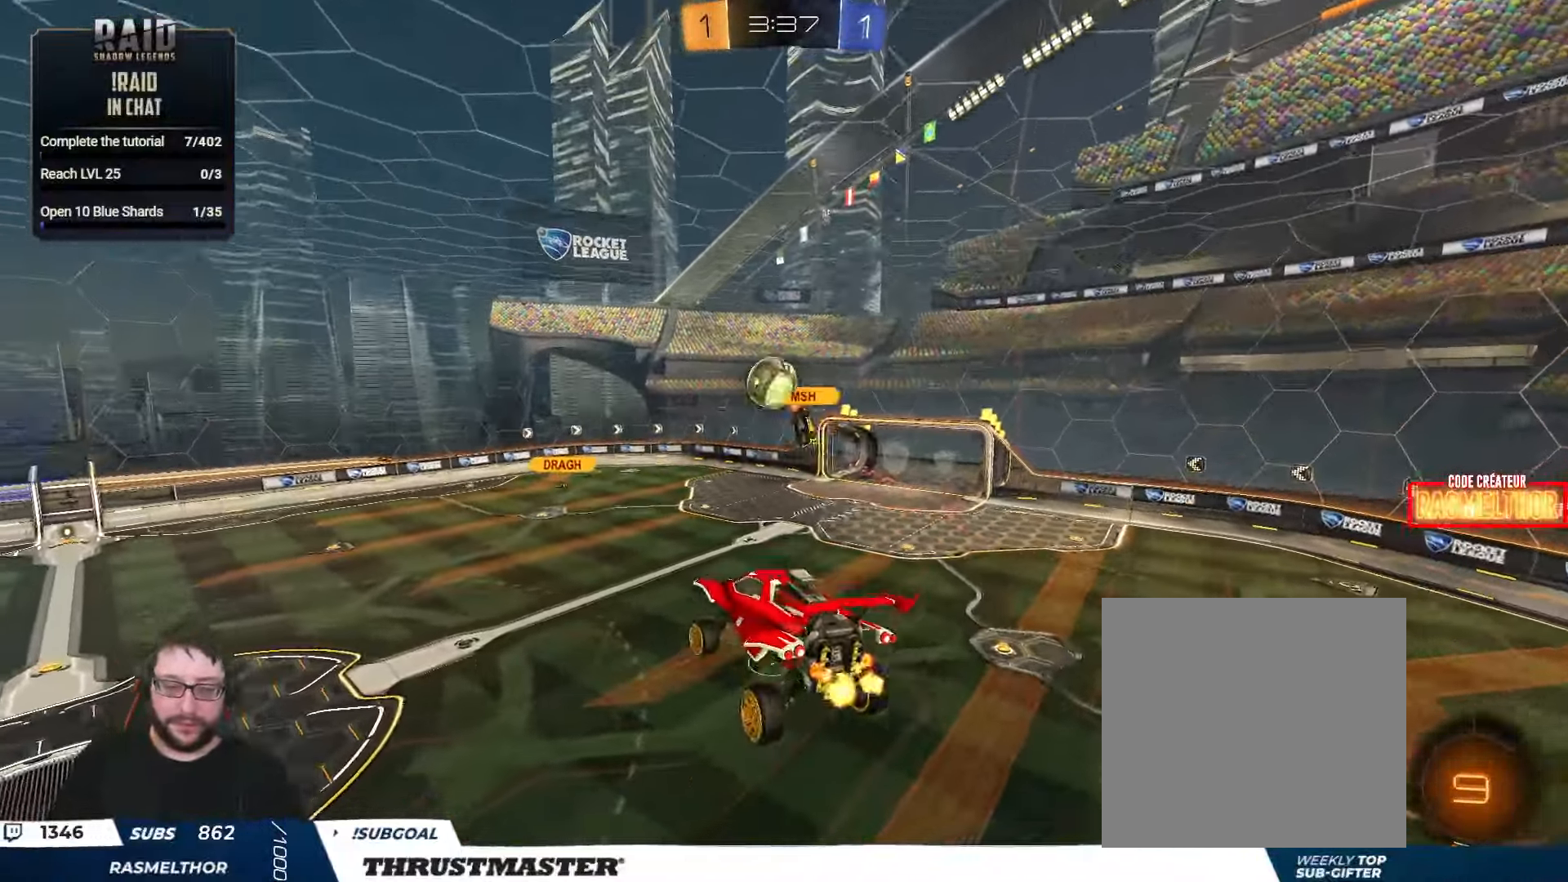
{"buttons": ["R2"], "left_stick": "center", "right_stick": "center", "events": [[134, "left_stick", "center"], [284, "R2", "down"], [384, "Y", "down"], [467, "Y", "up"]]}
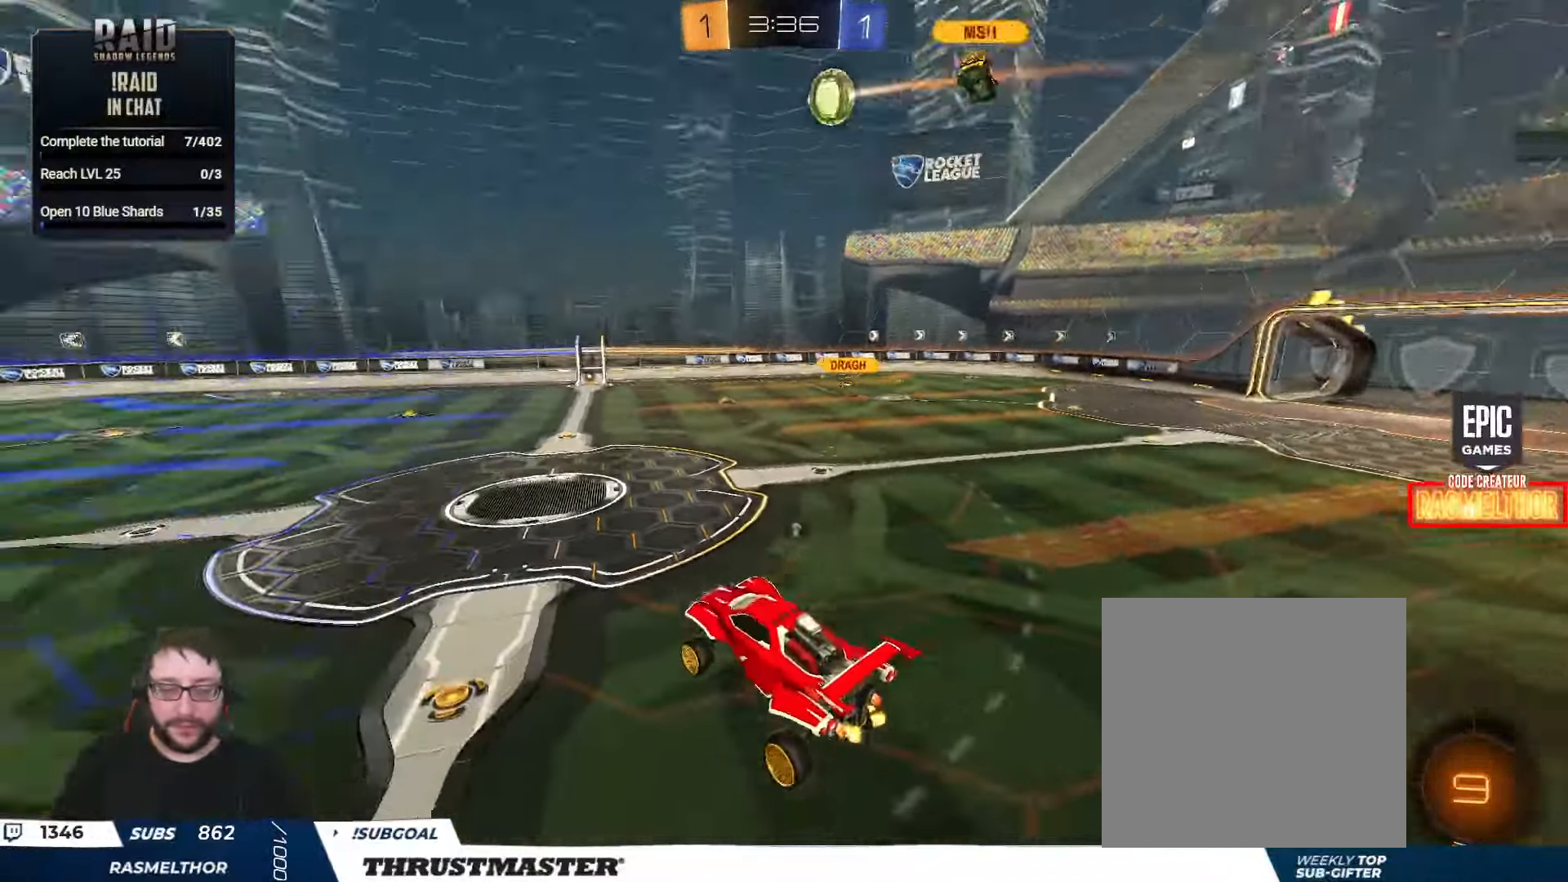
{"buttons": ["R2"], "left_stick": "left", "right_stick": "center", "events": [[134, "Y", "down"], [200, "Y", "up"], [367, "left_stick", "left"]]}
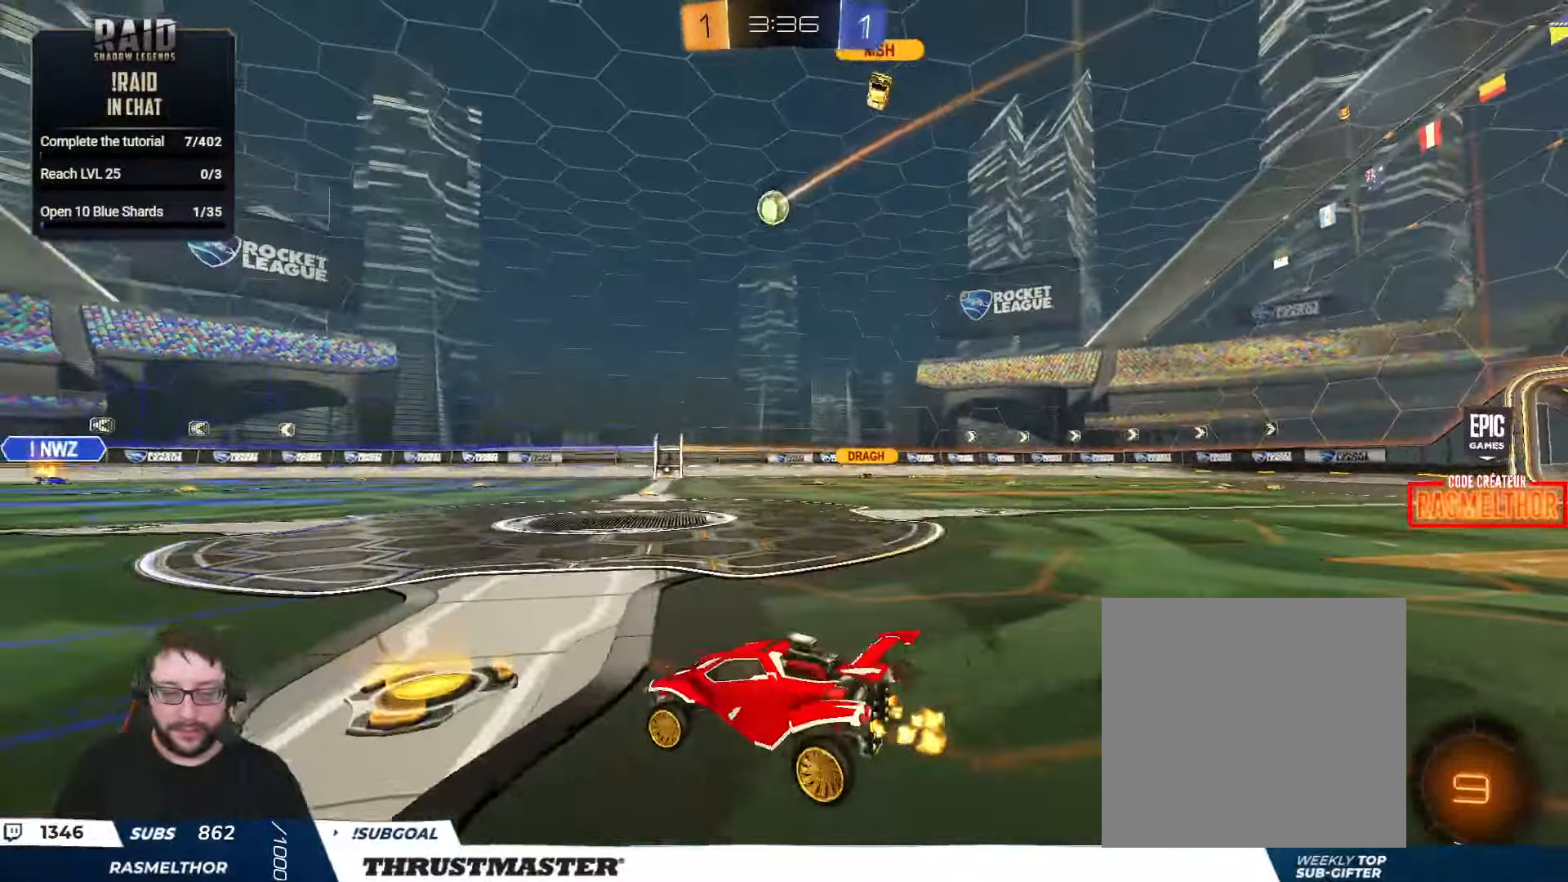
{"buttons": ["R2"], "left_stick": "center", "right_stick": "center", "events": [[83, "left_stick", "right"], [366, "left_stick", "center"]]}
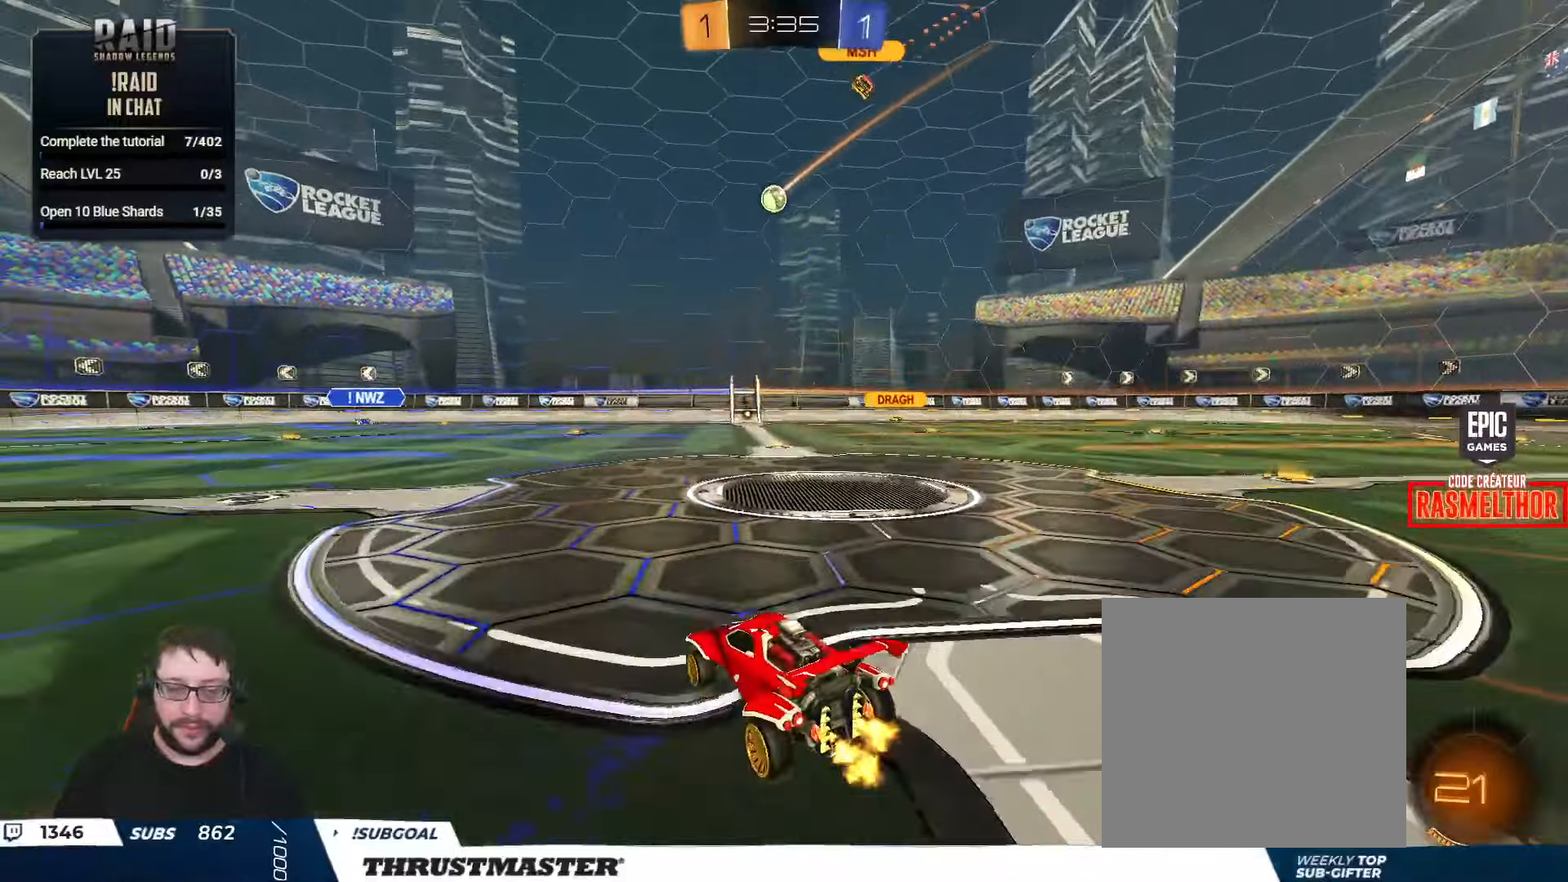
{"buttons": ["R2"], "left_stick": "center", "right_stick": "center", "events": []}
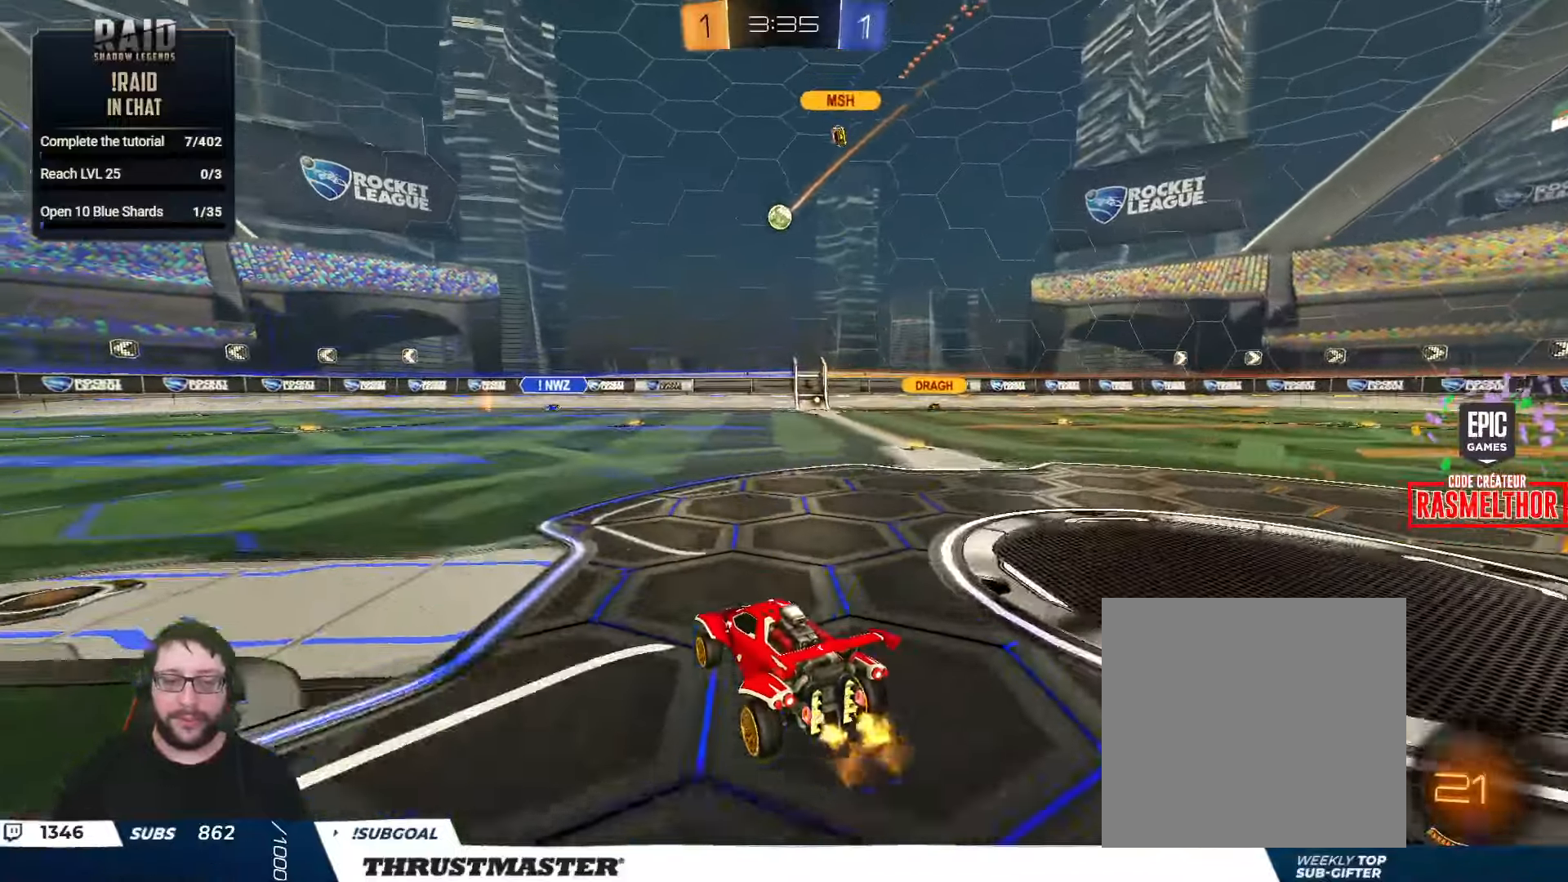
{"buttons": ["R2"], "left_stick": "center", "right_stick": "center", "events": [[183, "left_stick", "right"], [366, "left_stick", "center"]]}
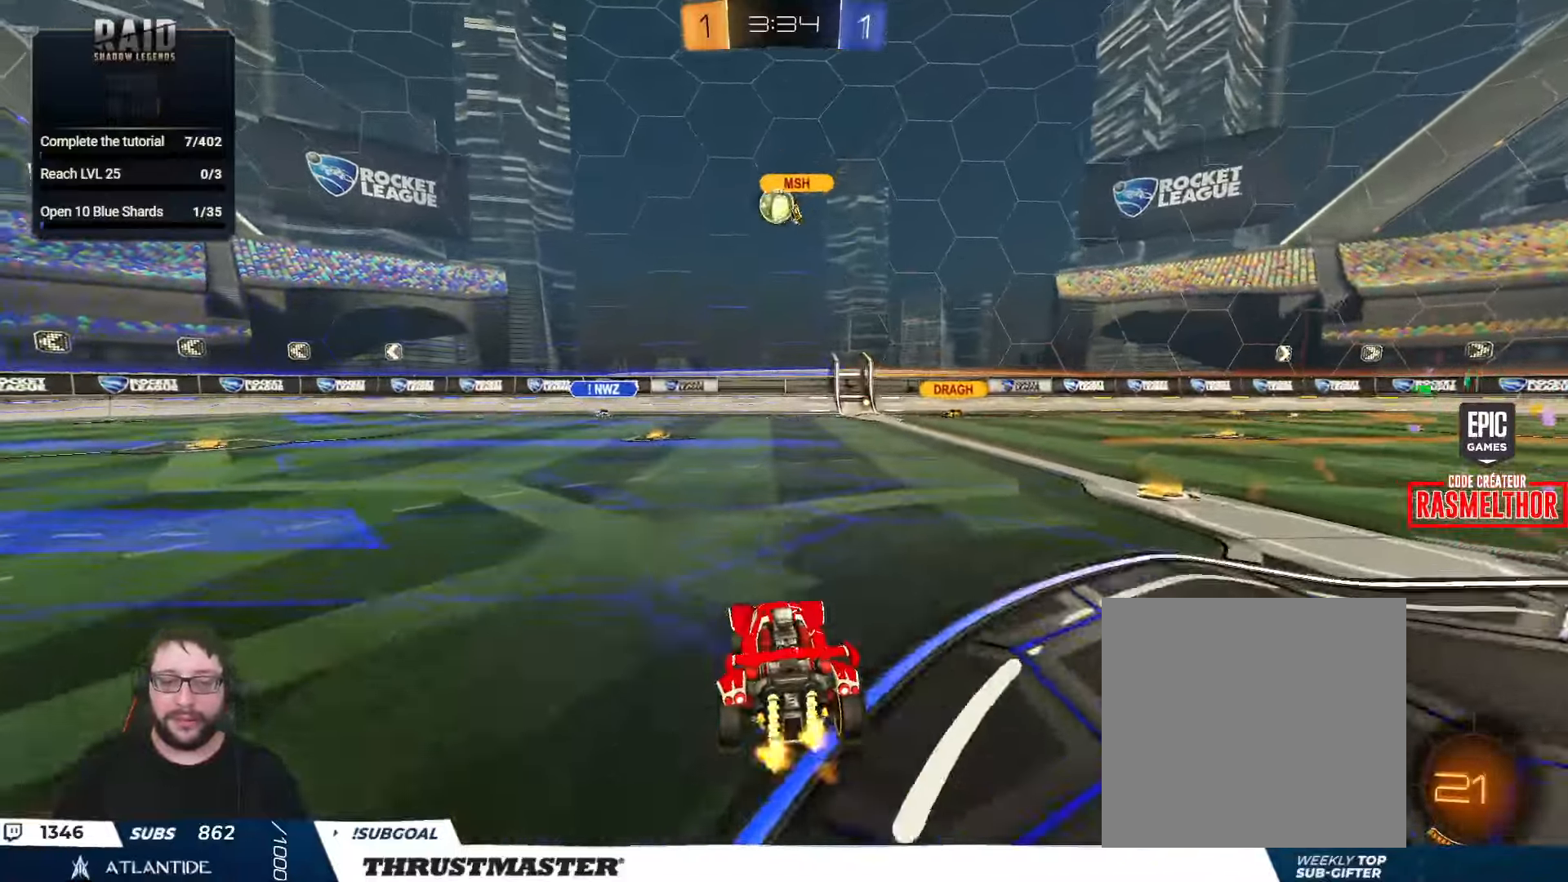
{"buttons": ["B", "R2"], "left_stick": "center", "right_stick": "center", "events": [[183, "left_stick", "left"], [316, "left_stick", "center"], [466, "B", "down"]]}